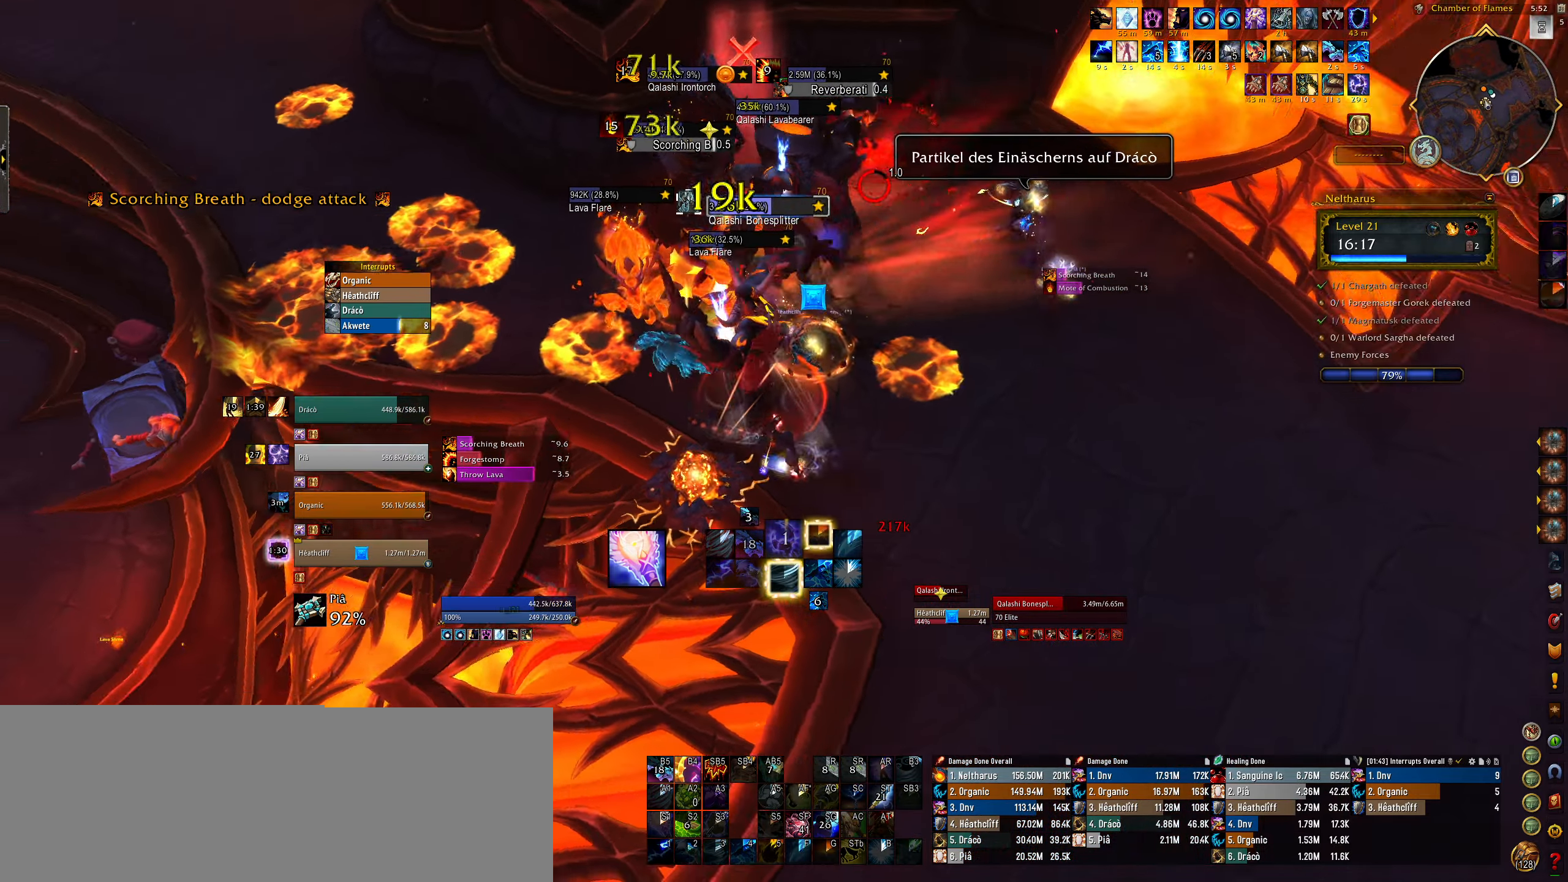
Gameplay with keyboard and mouse; each line is a JSON object with the keys and mouse buttons held at the frame after it. "events" lists presses ("down") and releases ("up") of "1", "2", "3", "4", "5", "a", "alt", "b", "c", "ctrl", "d", "e", "f", "g", "q", "r", "s", "shift", "space", "t", "tab", "w", "z", "mouse_left", "mouse_wheel", "mouse_right", "mouse_mb4" and "mouse_mb5" between this image and that frame as [ms after this image, input, new state], when the widget could be followed in between. "mouse_left", "mouse_wheel", "mouse_right", "mouse_mb4", "mouse_mb5" = the "left", "wheel", "right", "mb4", "mb5" buttons of the "mouse" list. No other keys are recorded. "wheel" means that the mouse wheel is clicked or scrolled. Mouse movement is not recorded.
{"keys": ["e"], "mouse": ["right"], "events": [[84, "3", "up"], [184, "3", "down"], [267, "3", "up"], [350, "3", "down"], [434, "e", "down"], [467, "3", "up"]]}
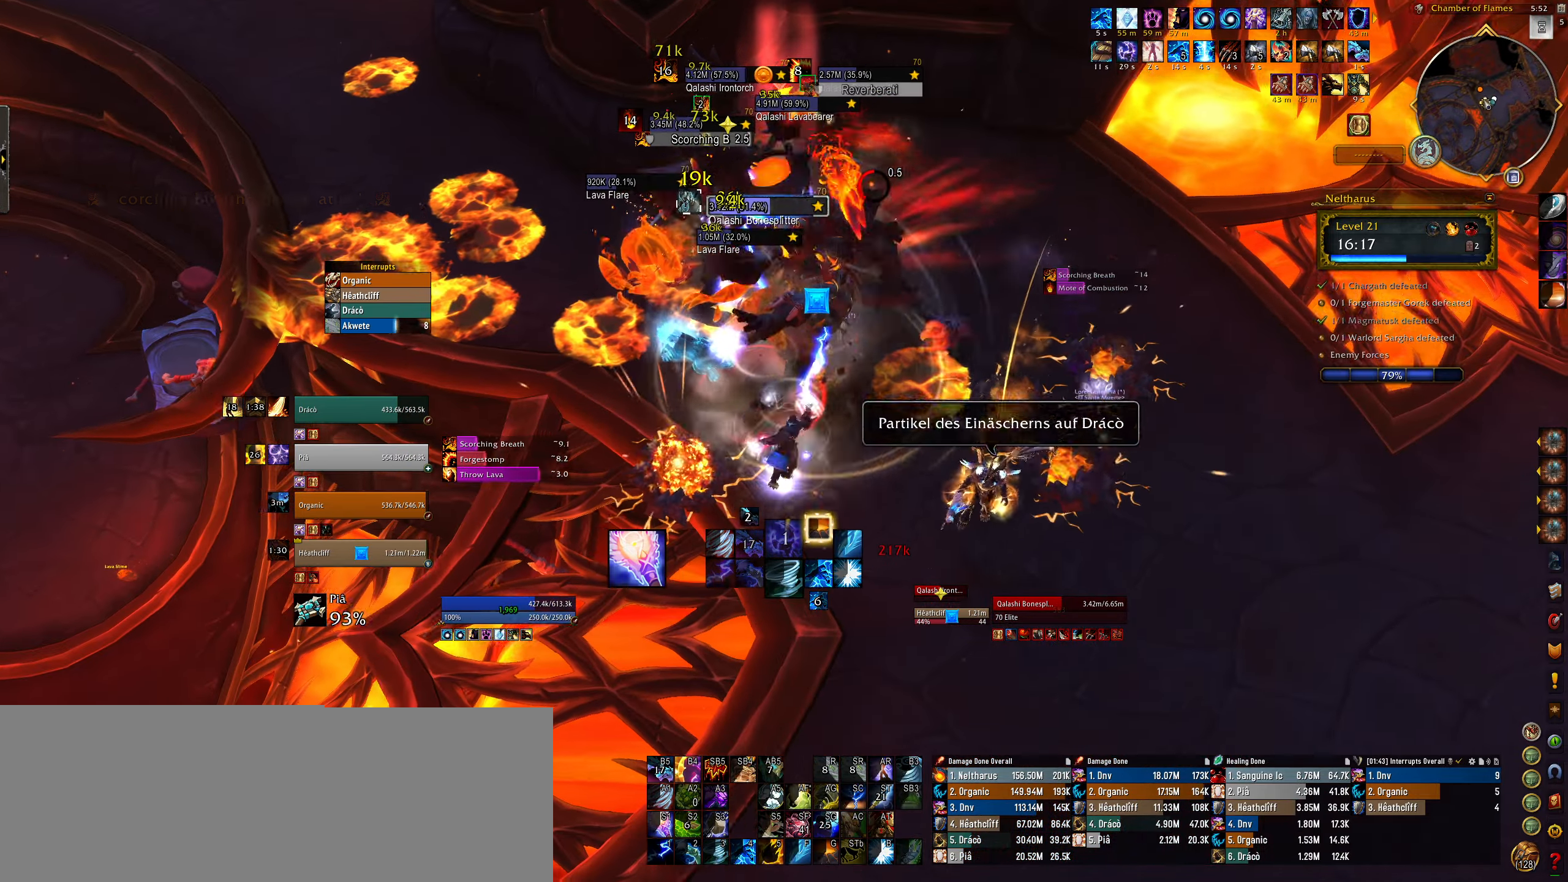
{"keys": [], "mouse": ["right"], "events": [[50, "3", "down"], [50, "e", "up"], [134, "3", "up"], [284, "4", "down"], [384, "4", "up"]]}
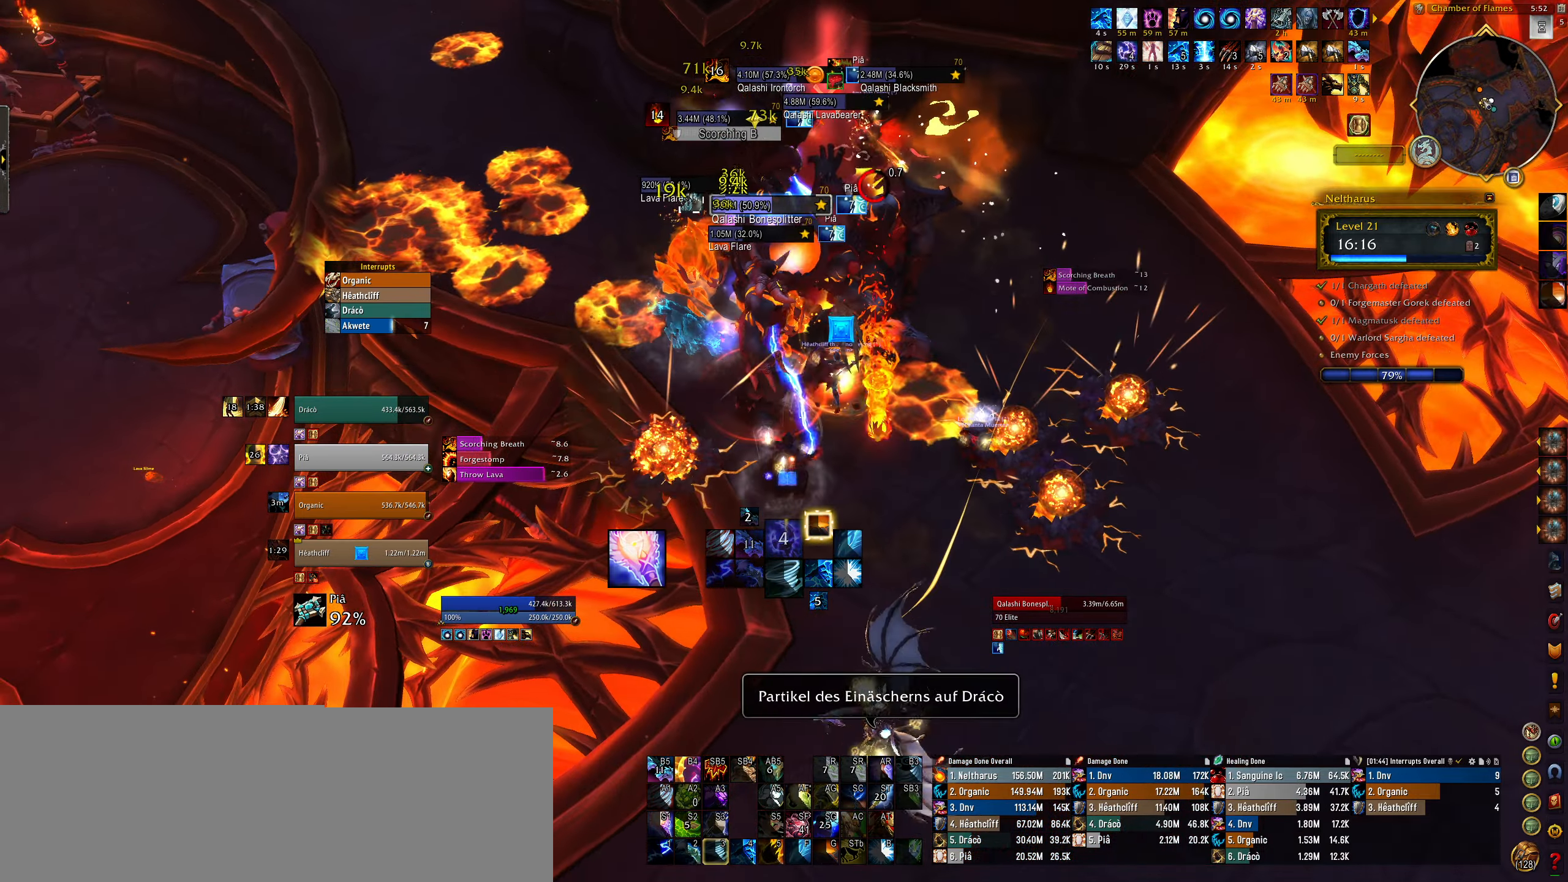
{"keys": ["3", "q"], "mouse": ["right"], "events": [[484, "3", "down"], [484, "q", "down"]]}
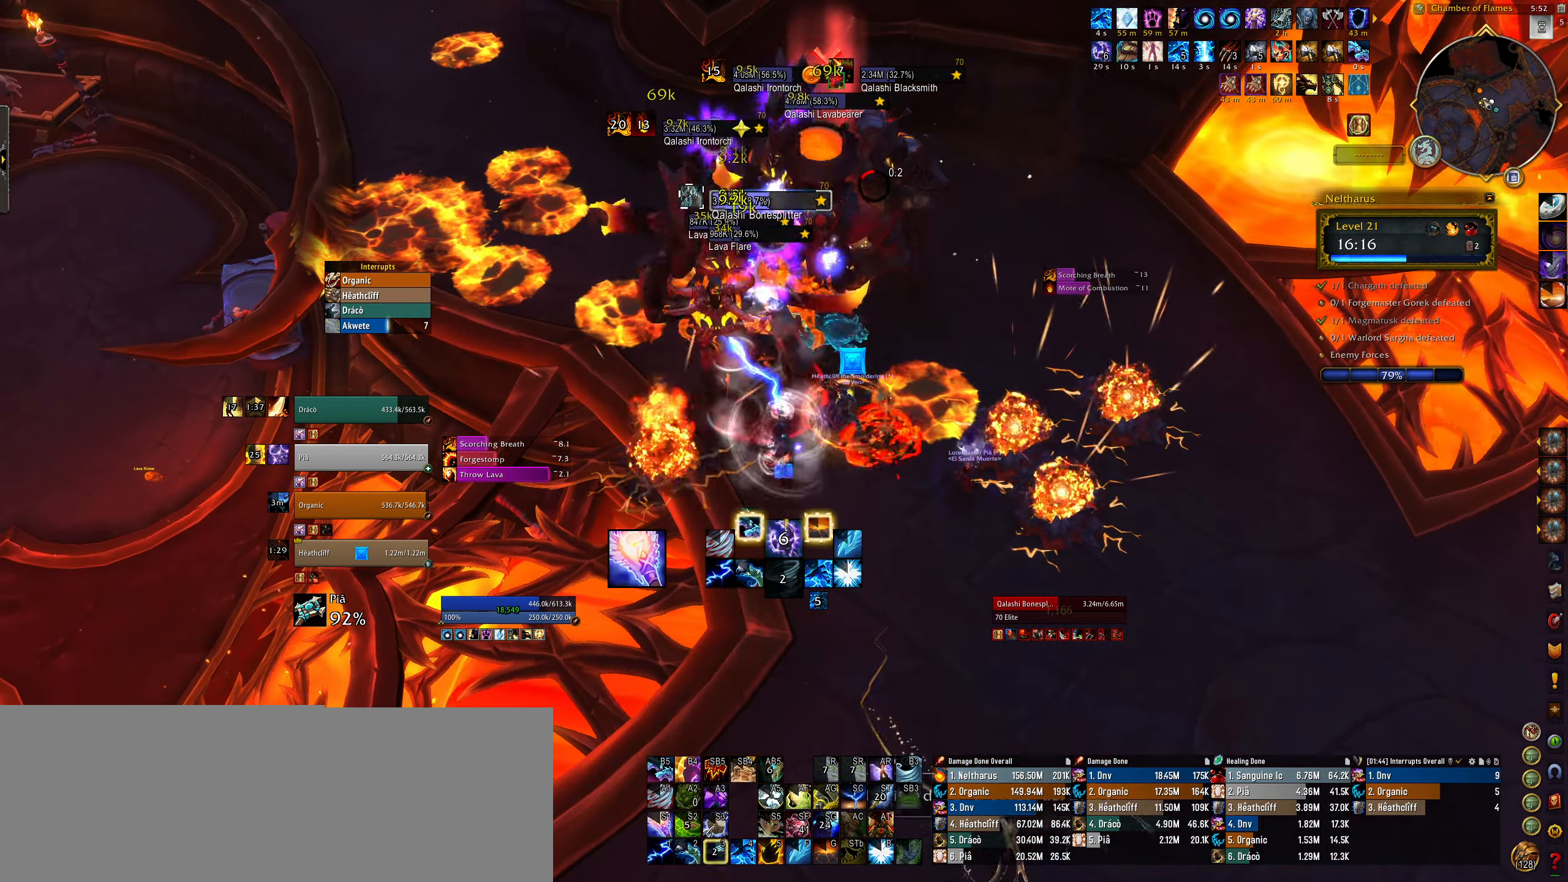
{"keys": [], "mouse": ["right"], "events": [[100, "q", "up"], [117, "3", "up"], [217, "3", "down"], [317, "3", "up"], [417, "3", "down"], [500, "3", "up"]]}
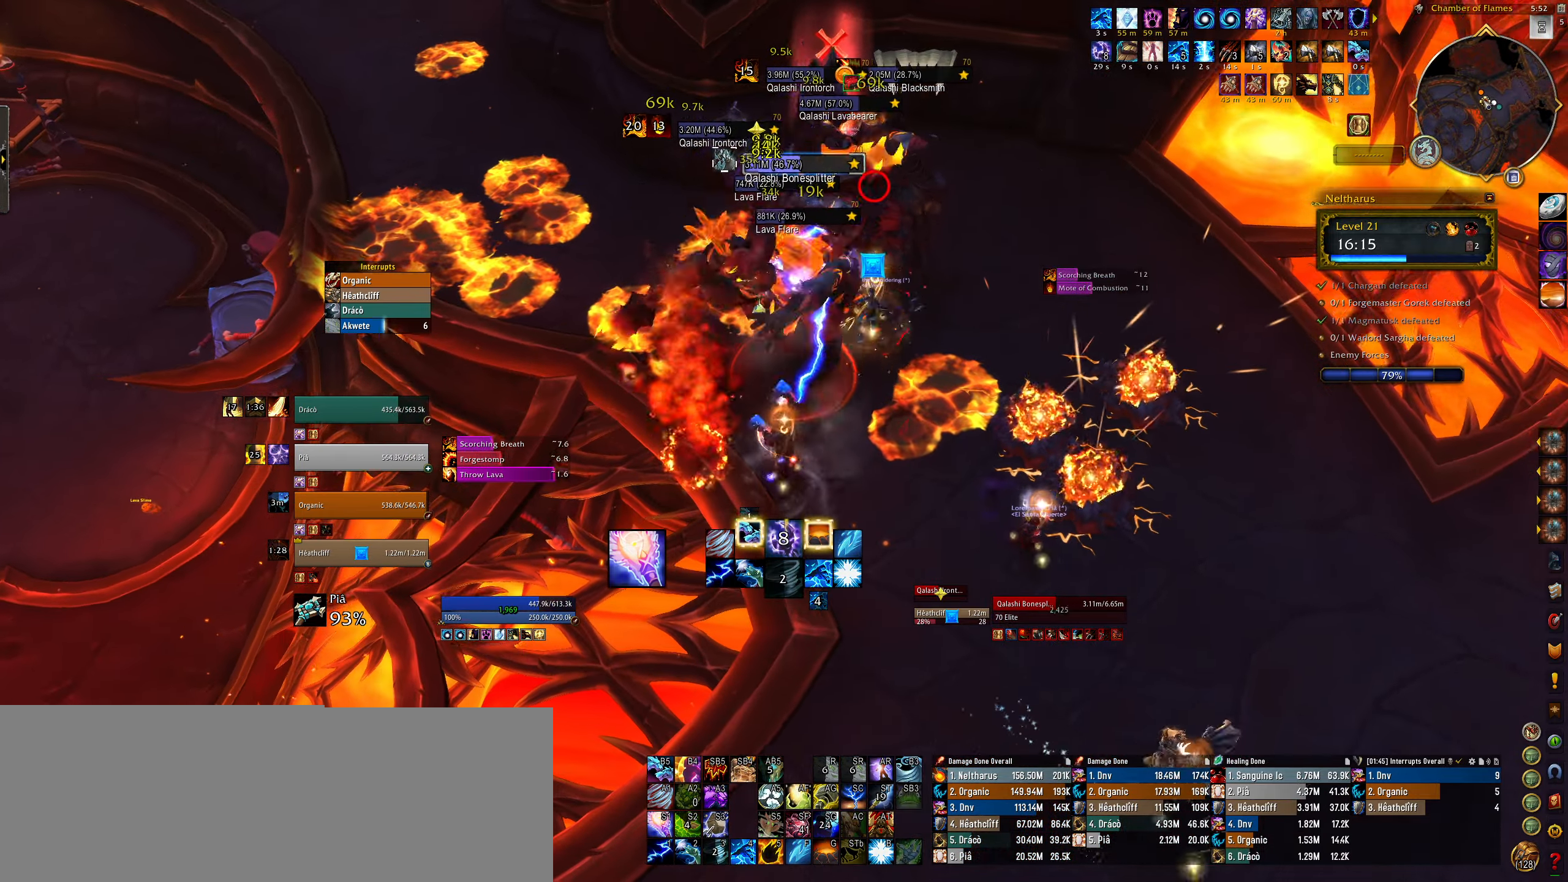
{"keys": [], "mouse": ["right"], "events": [[67, "3", "down"], [67, "q", "down"], [100, "mouse_left", "down"], [167, "3", "up"], [200, "q", "up"], [267, "3", "down"], [334, "3", "up"], [450, "mouse_left", "up"]]}
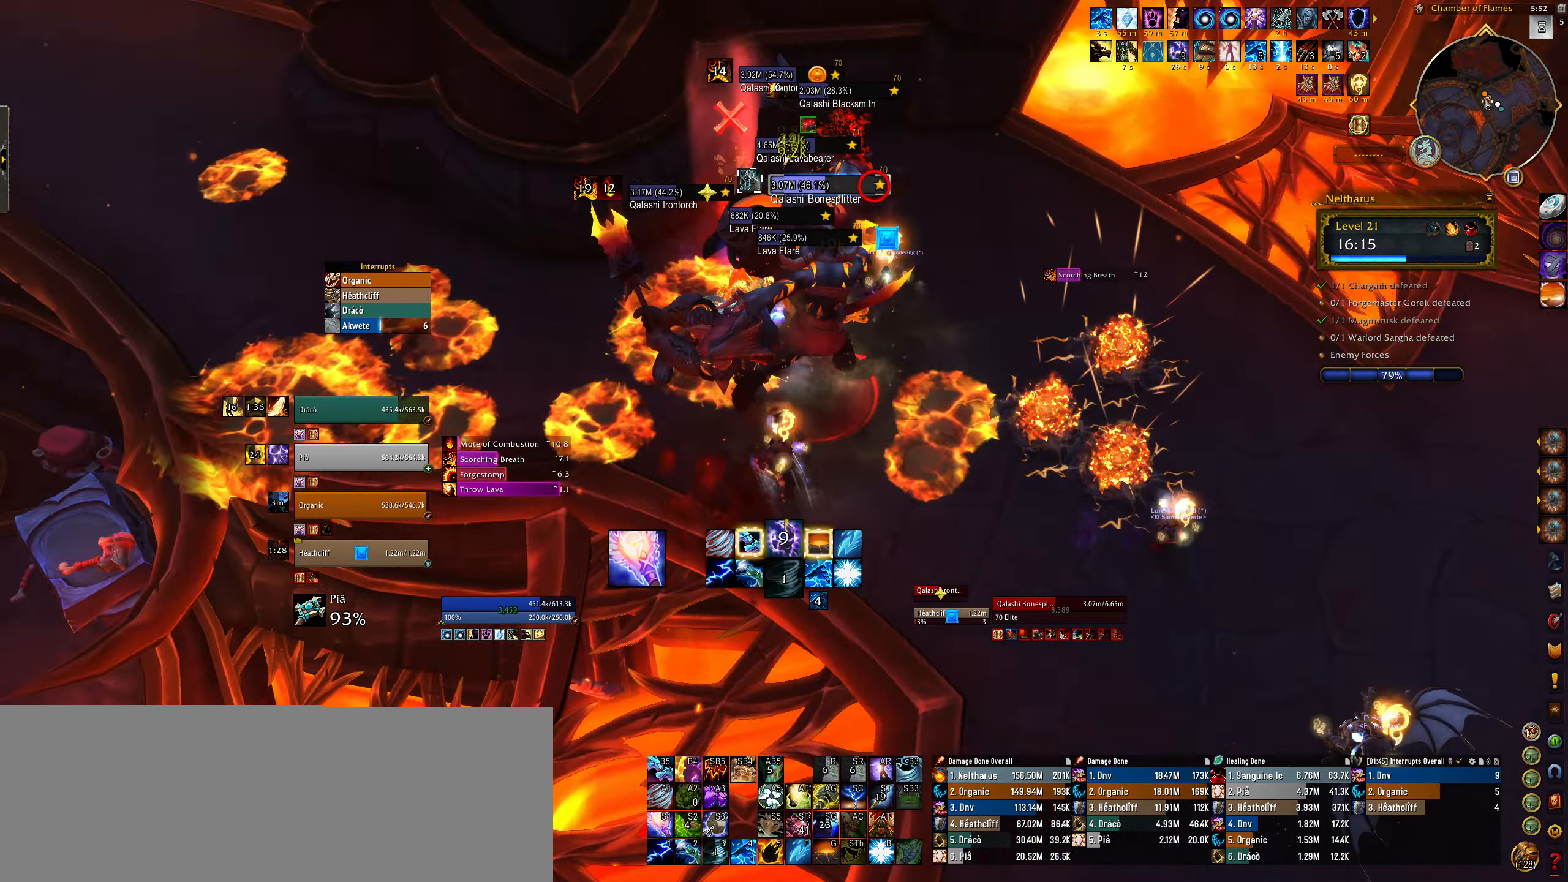
{"keys": ["shift"], "mouse": ["right"], "events": [[50, "e", "down"], [100, "shift", "down"], [217, "1", "down"], [284, "e", "up"], [334, "1", "up"], [417, "1", "down"], [500, "1", "up"]]}
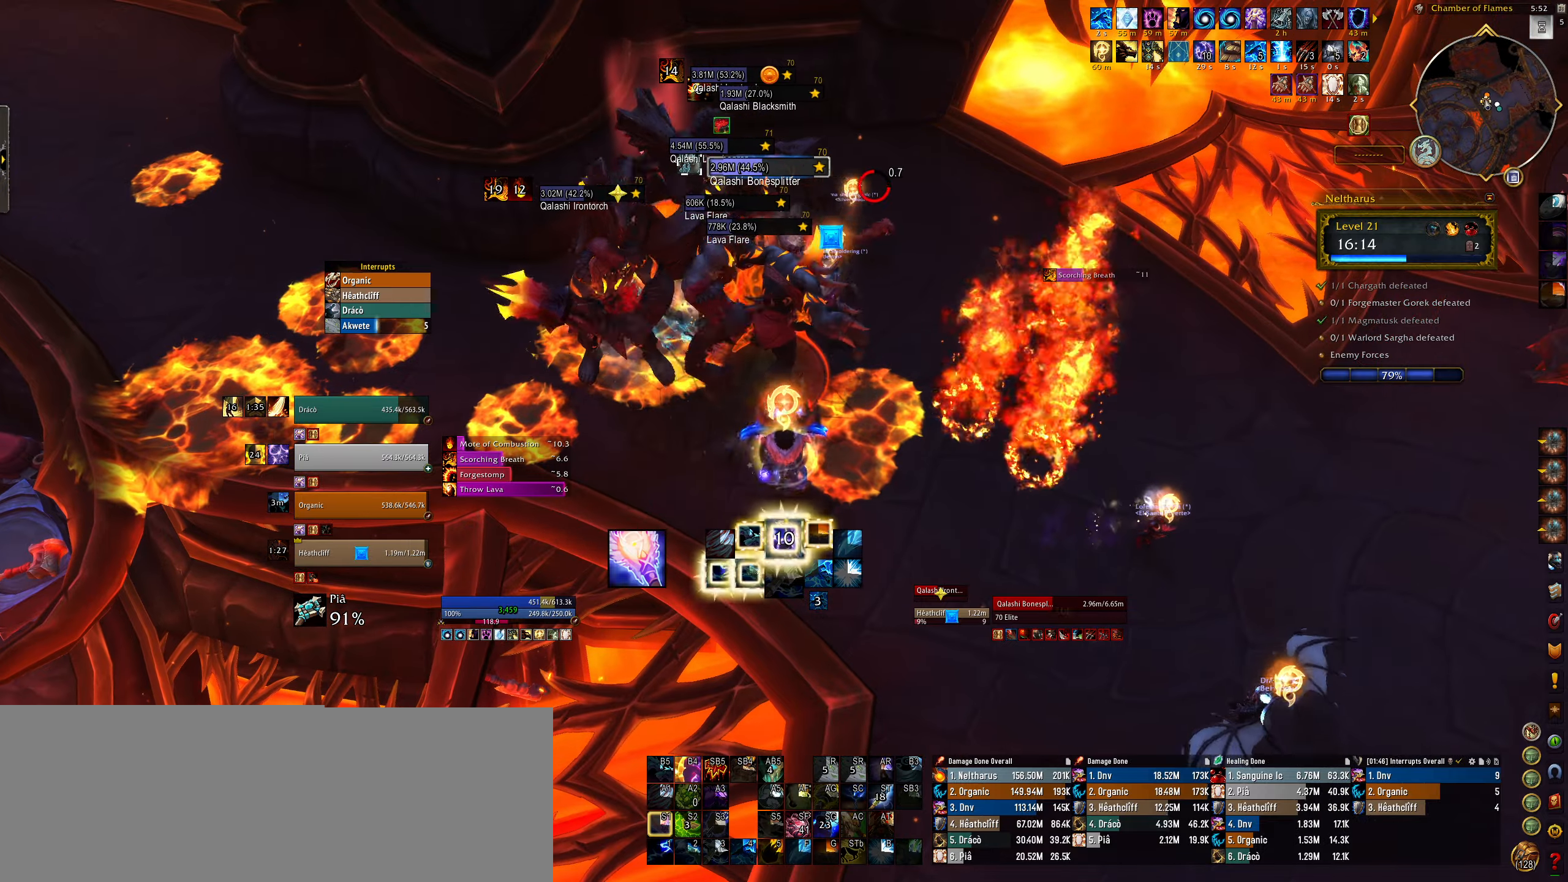
{"keys": ["shift"], "mouse": ["right"], "events": [[84, "1", "down"], [150, "1", "up"], [284, "q", "down"], [367, "2", "down"], [400, "q", "up"], [484, "2", "up"]]}
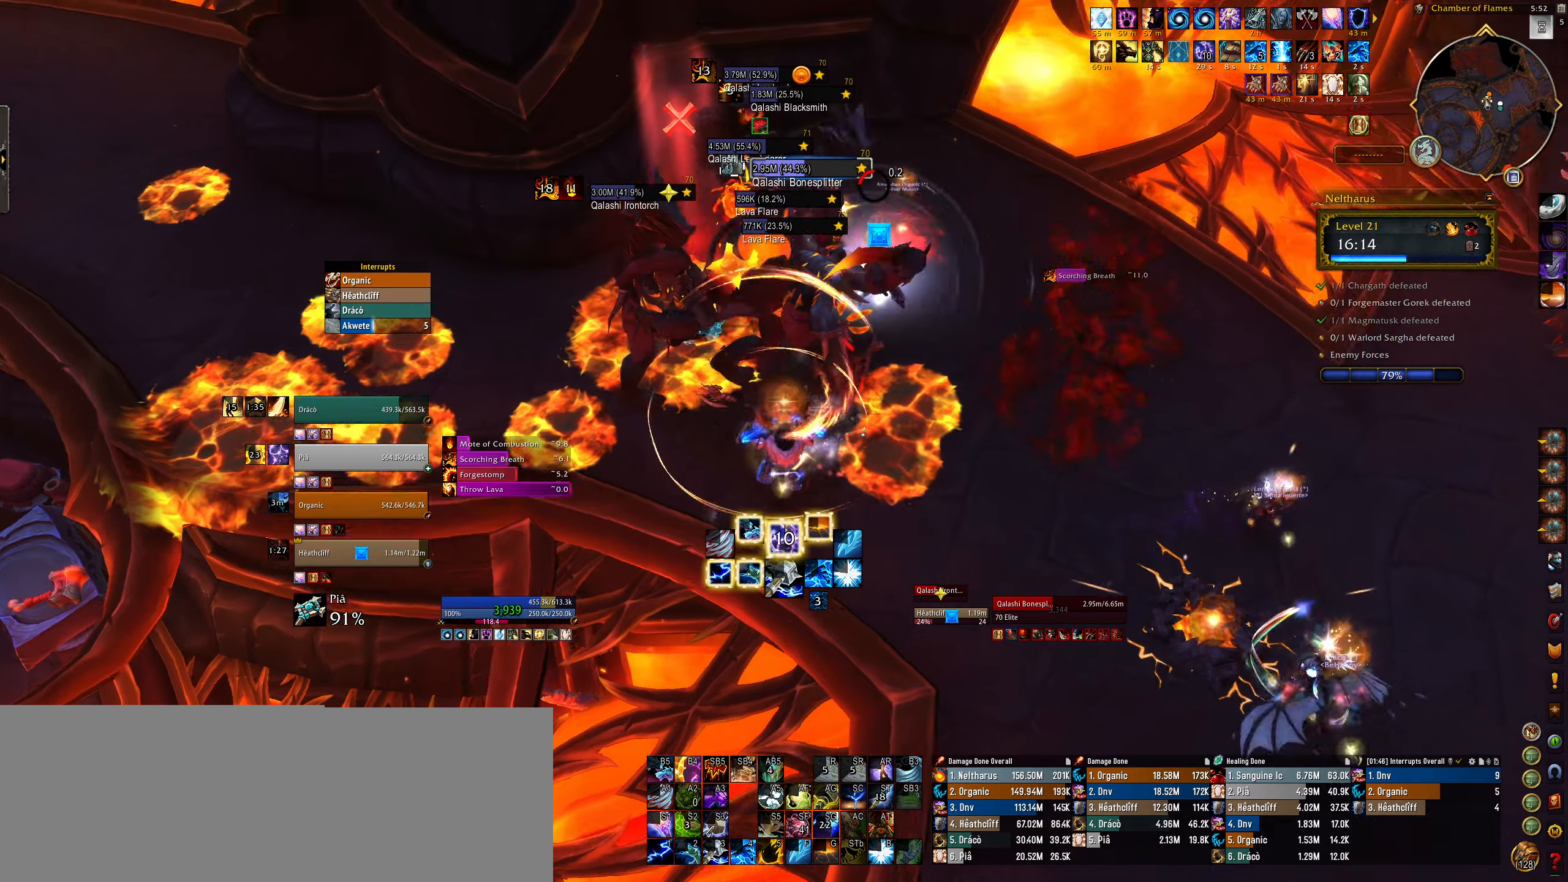
{"keys": ["shift"], "mouse": ["right"], "events": [[67, "2", "down"], [150, "2", "up"], [250, "2", "down"], [334, "2", "up"], [400, "2", "down"], [500, "2", "up"]]}
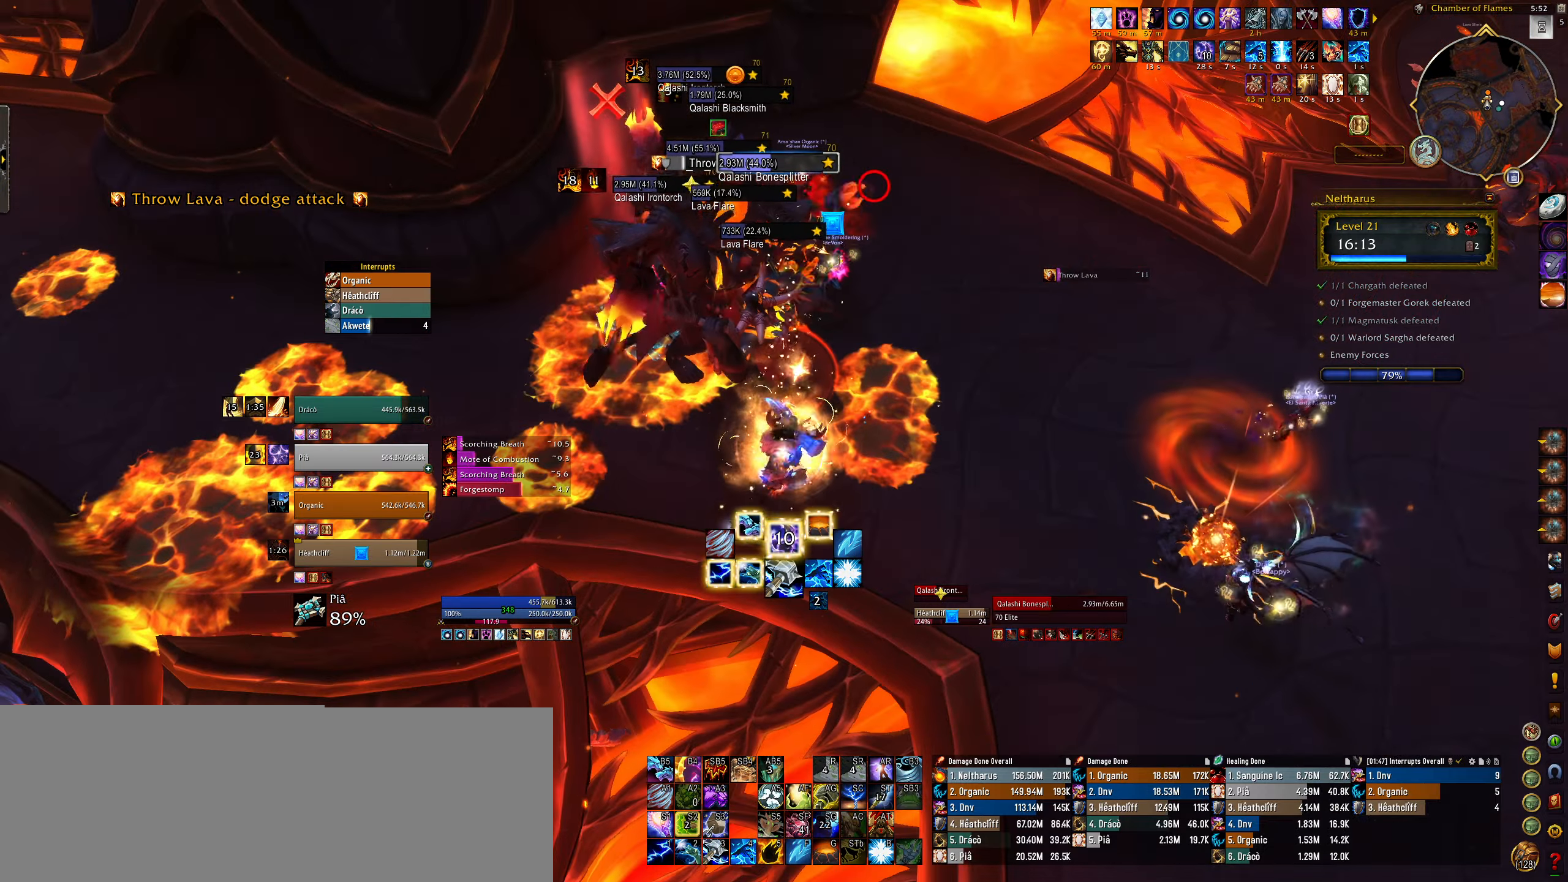
{"keys": ["s"], "mouse": ["right"], "events": [[100, "2", "down"], [117, "2", "up"], [150, "shift", "up"], [467, "s", "down"]]}
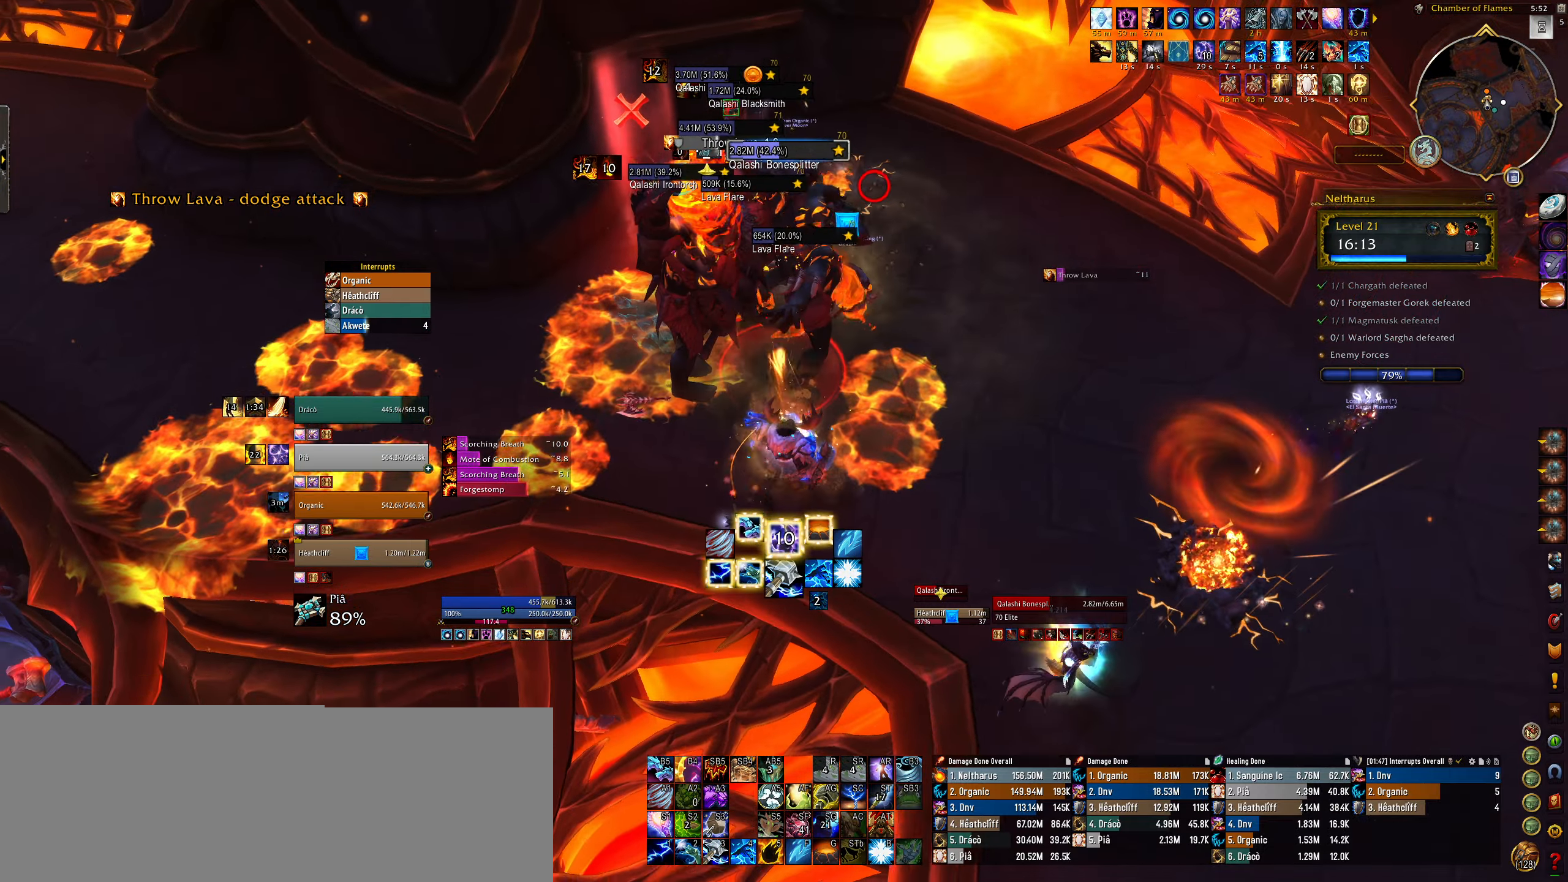
{"keys": [], "mouse": ["right"], "events": [[34, "s", "up"], [200, "4", "down"], [284, "4", "up"], [384, "4", "down"], [484, "4", "up"]]}
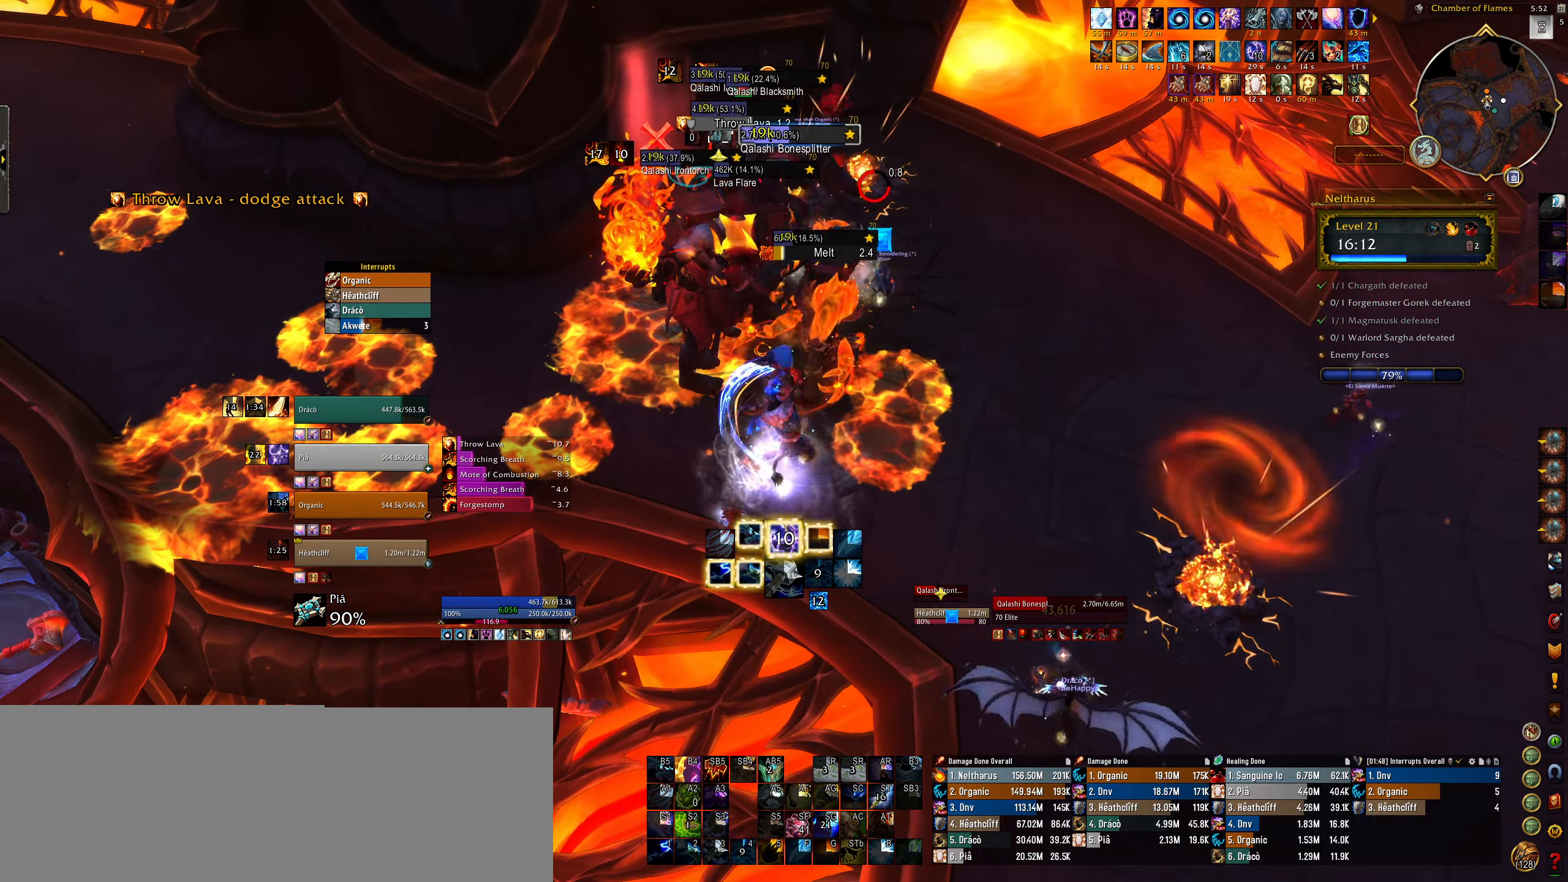
{"keys": [], "mouse": ["right"], "events": [[67, "4", "down"], [150, "4", "up"], [184, "q", "down"], [234, "4", "down"], [350, "2", "down"], [367, "4", "up"], [417, "q", "up"], [450, "2", "up"]]}
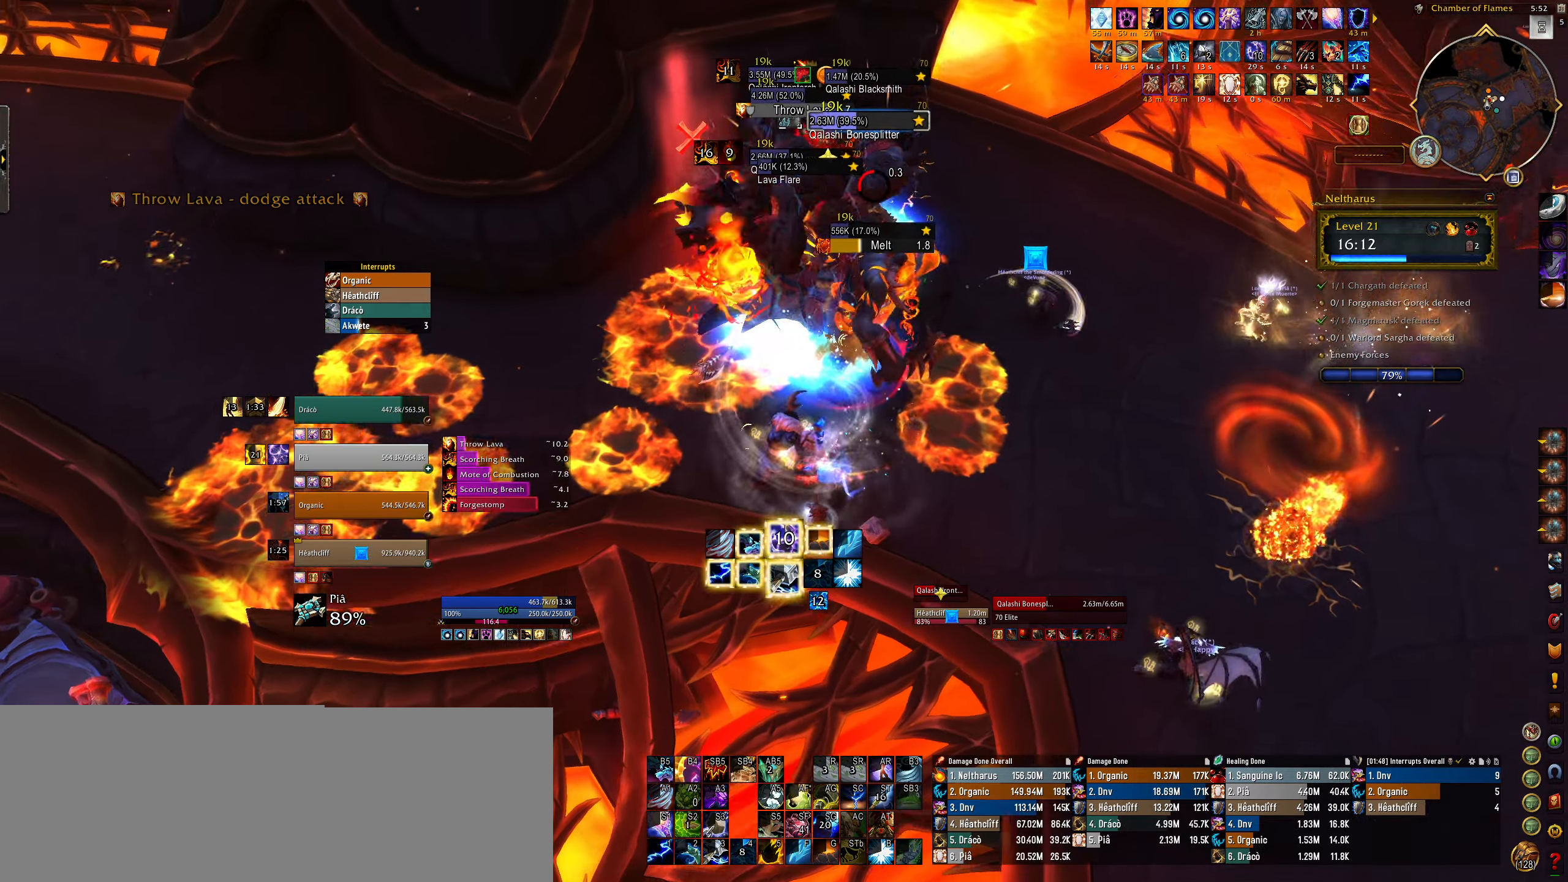
{"keys": ["2"], "mouse": ["right"], "events": [[50, "2", "down"], [134, "e", "down"], [167, "2", "up"], [267, "2", "down"], [267, "e", "up"], [350, "2", "up"], [434, "2", "down"]]}
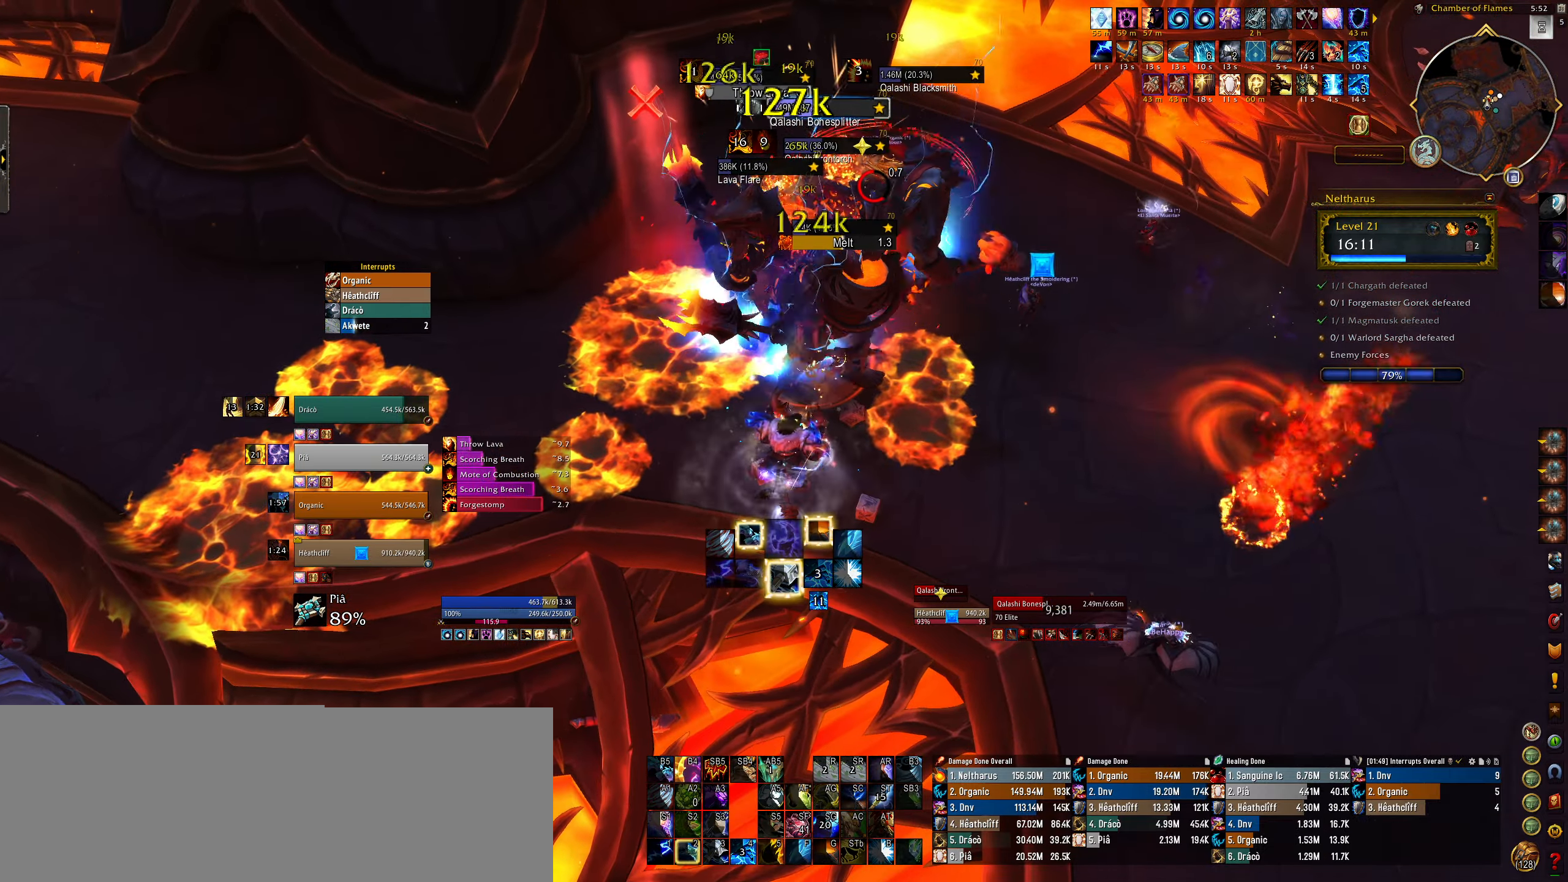
{"keys": ["2", "q"], "mouse": ["left", "right"], "events": [[34, "2", "up"], [100, "2", "down"], [200, "2", "up"], [284, "2", "down"], [400, "2", "up"], [400, "q", "down"], [484, "mouse_left", "down"], [500, "2", "down"]]}
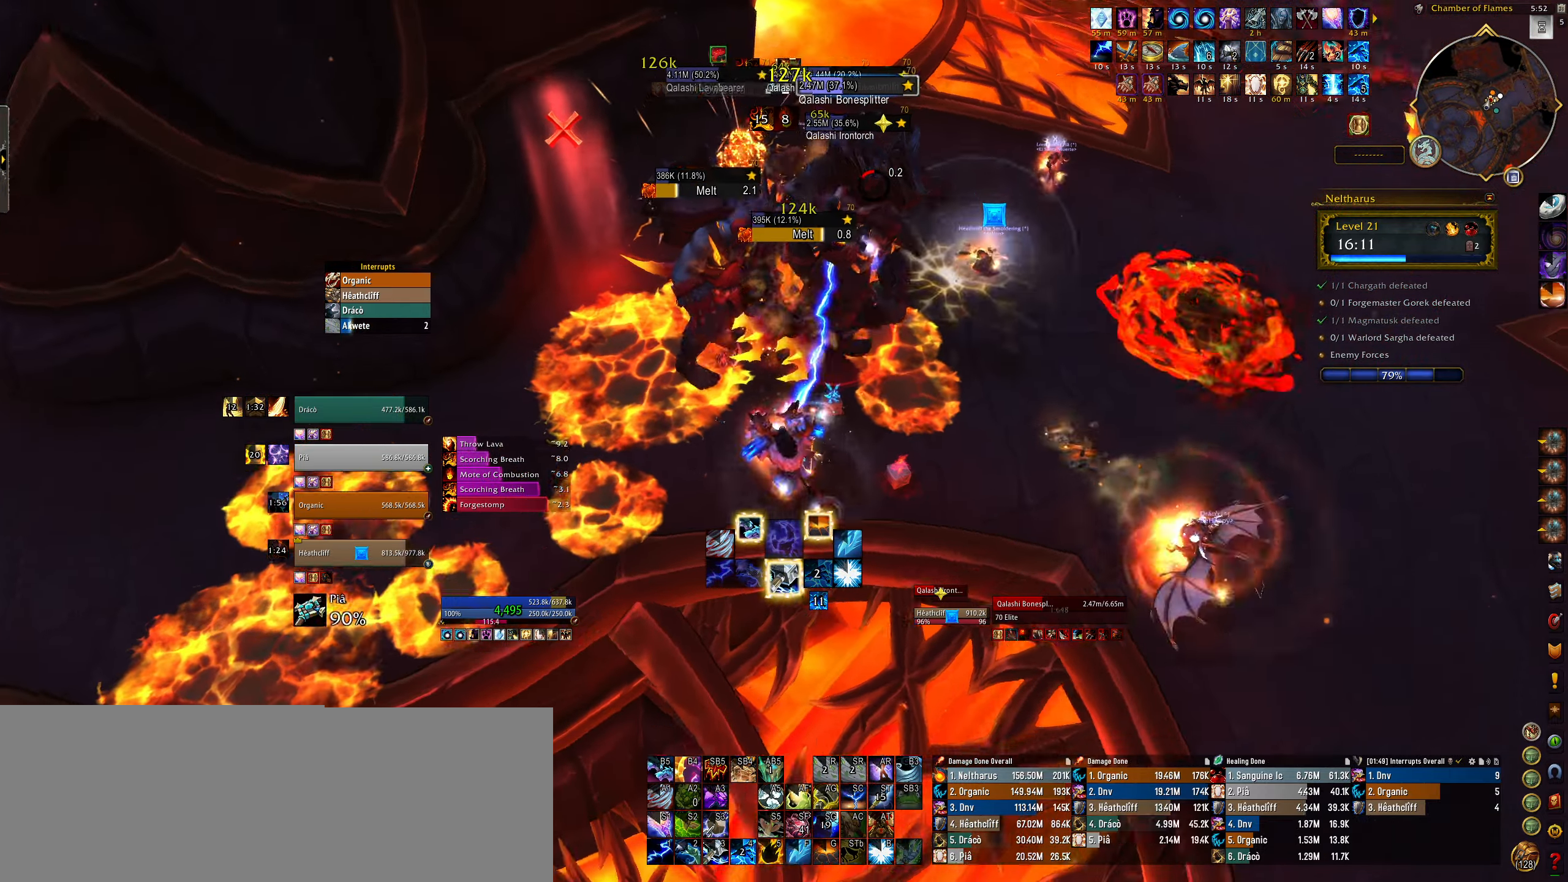
{"keys": ["3", "e"], "mouse": ["right"], "events": [[67, "q", "up"], [84, "2", "up"], [84, "e", "down"], [267, "3", "down"], [300, "mouse_left", "up"], [384, "3", "up"], [467, "3", "down"]]}
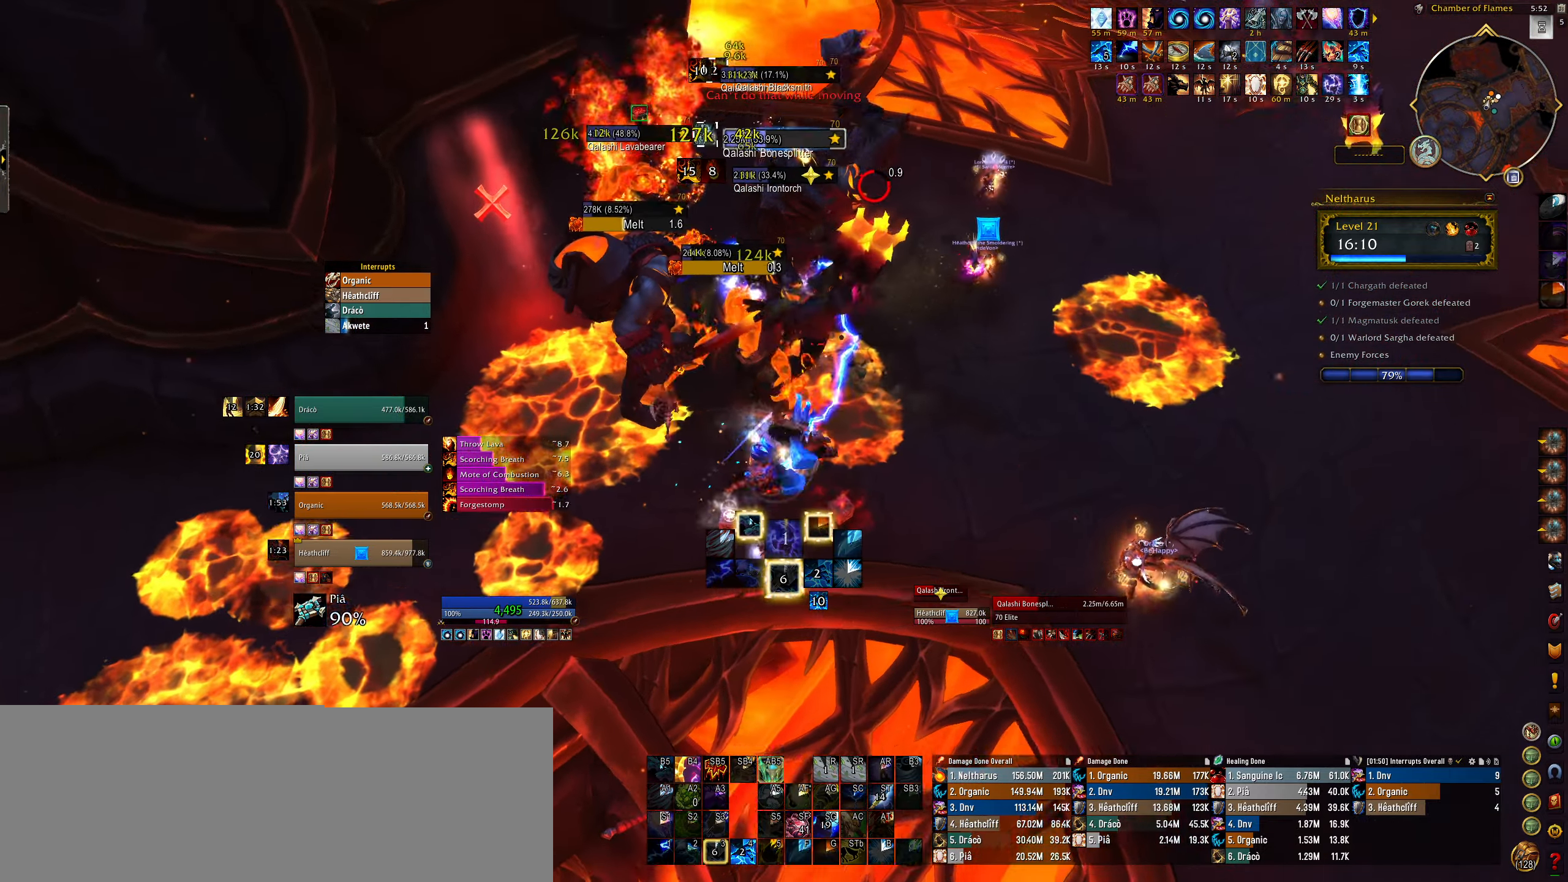
{"keys": [], "mouse": [], "events": [[17, "e", "up"], [67, "3", "up"], [167, "3", "down"], [200, "q", "down"], [267, "3", "up"], [350, "3", "down"], [384, "q", "up"], [434, "mouse_right", "up"], [450, "3", "up"]]}
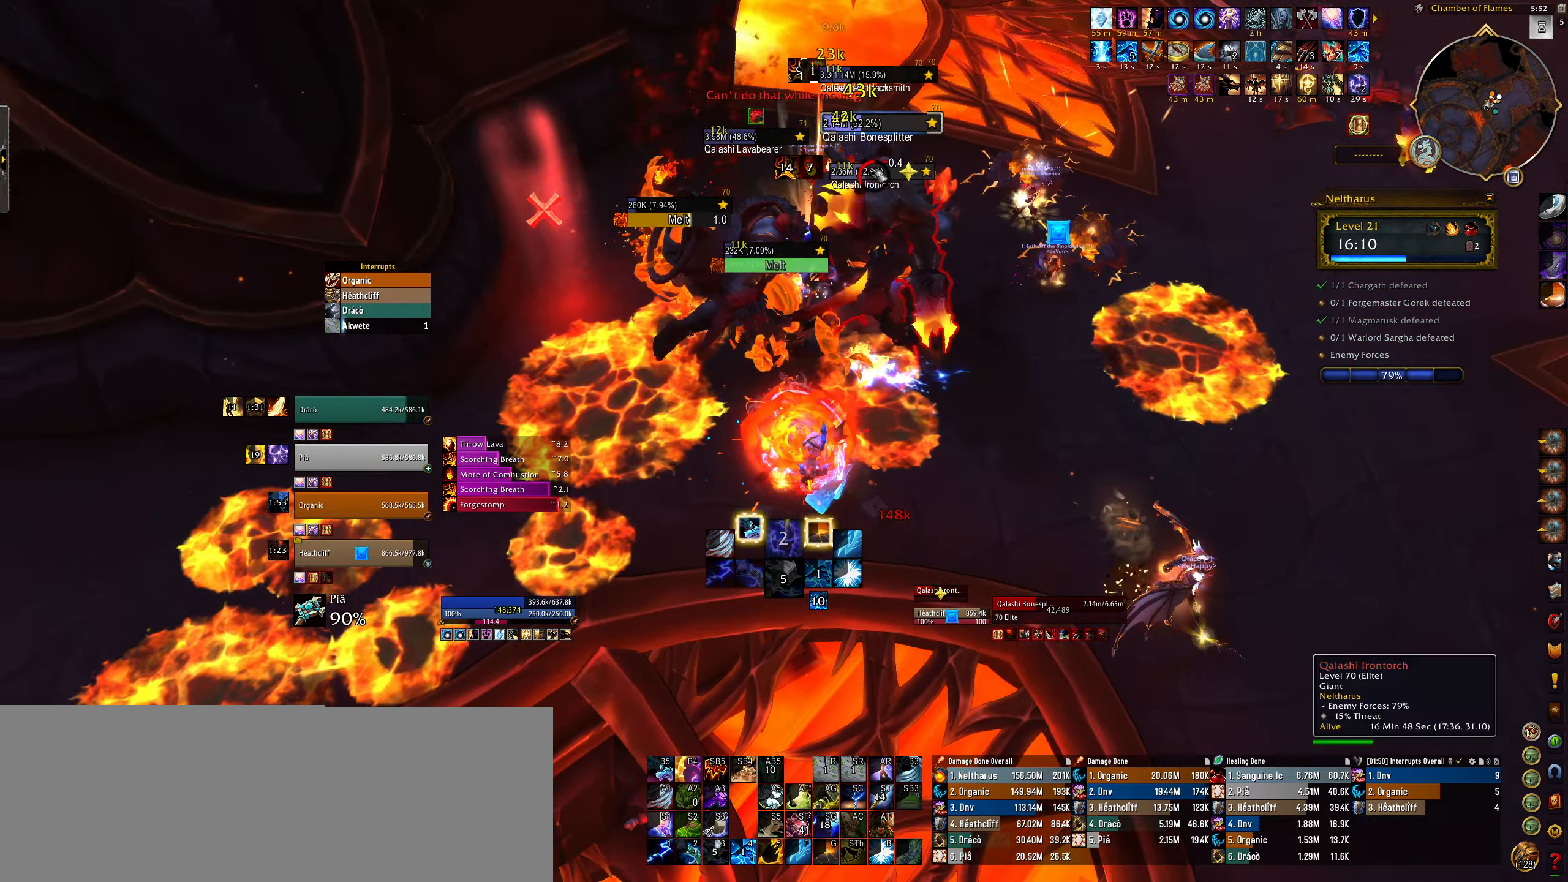
{"keys": ["4", "e"], "mouse": ["right"], "events": [[34, "3", "down"], [134, "3", "up"], [334, "e", "down"], [367, "mouse_right", "down"], [484, "4", "down"]]}
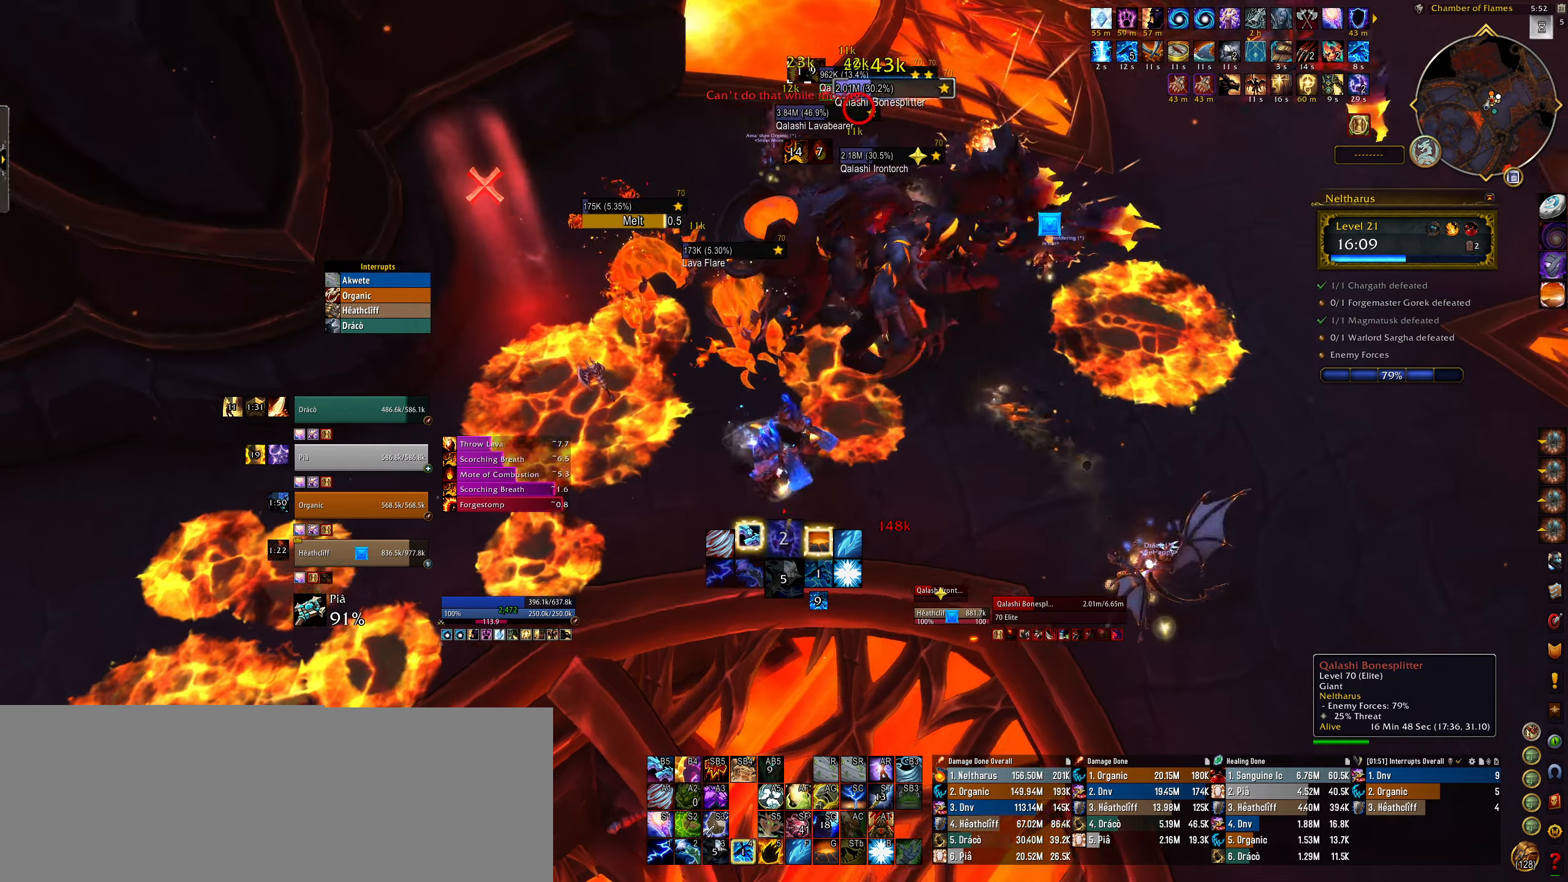
{"keys": ["e"], "mouse": ["right"], "events": [[100, "4", "up"], [117, "mouse_left", "down"], [200, "4", "down"], [284, "4", "up"], [317, "mouse_left", "up"], [384, "4", "down"], [467, "4", "up"]]}
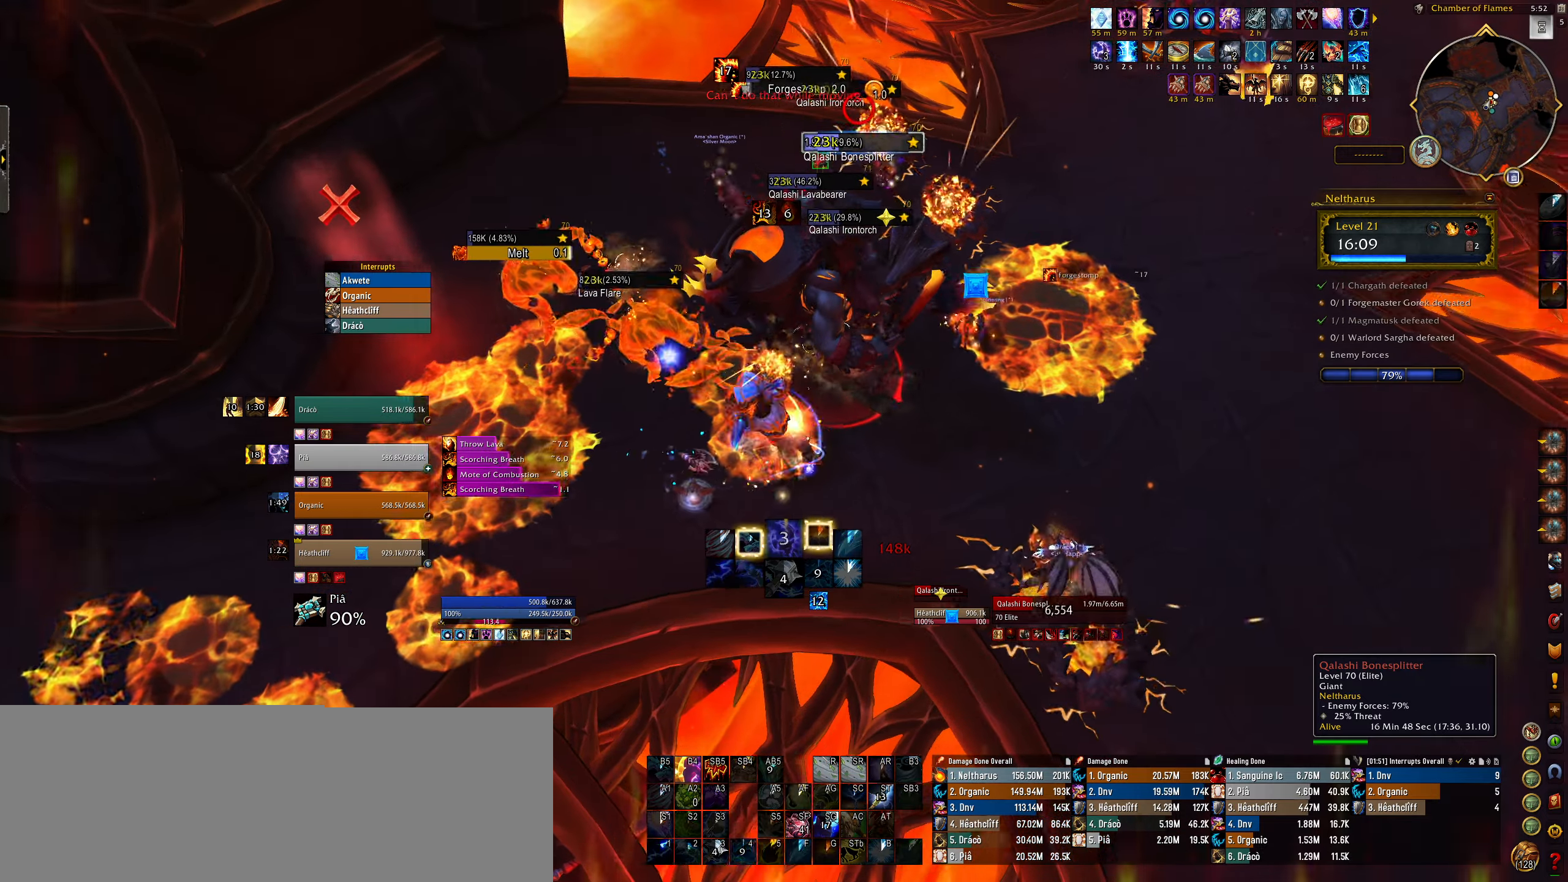
{"keys": ["2", "e"], "mouse": ["right"], "events": [[50, "4", "down"], [150, "4", "up"], [250, "e", "up"], [284, "e", "down"], [450, "2", "down"]]}
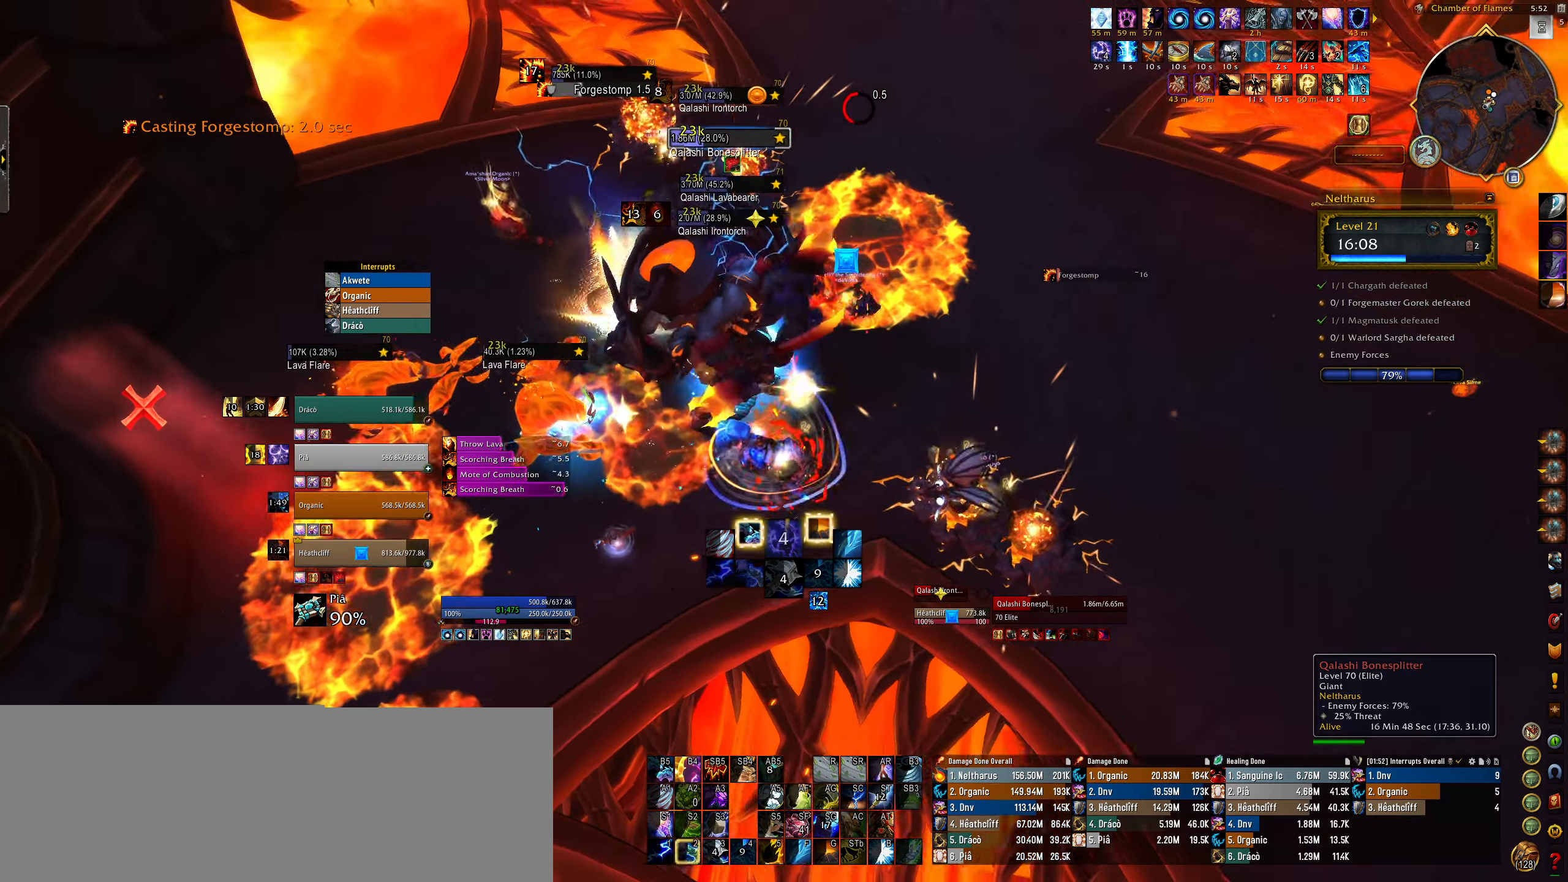
{"keys": ["2"], "mouse": ["right"], "events": [[17, "2", "up"], [134, "2", "down"], [234, "2", "up"], [317, "2", "down"], [400, "2", "up"], [400, "e", "up"], [500, "2", "down"]]}
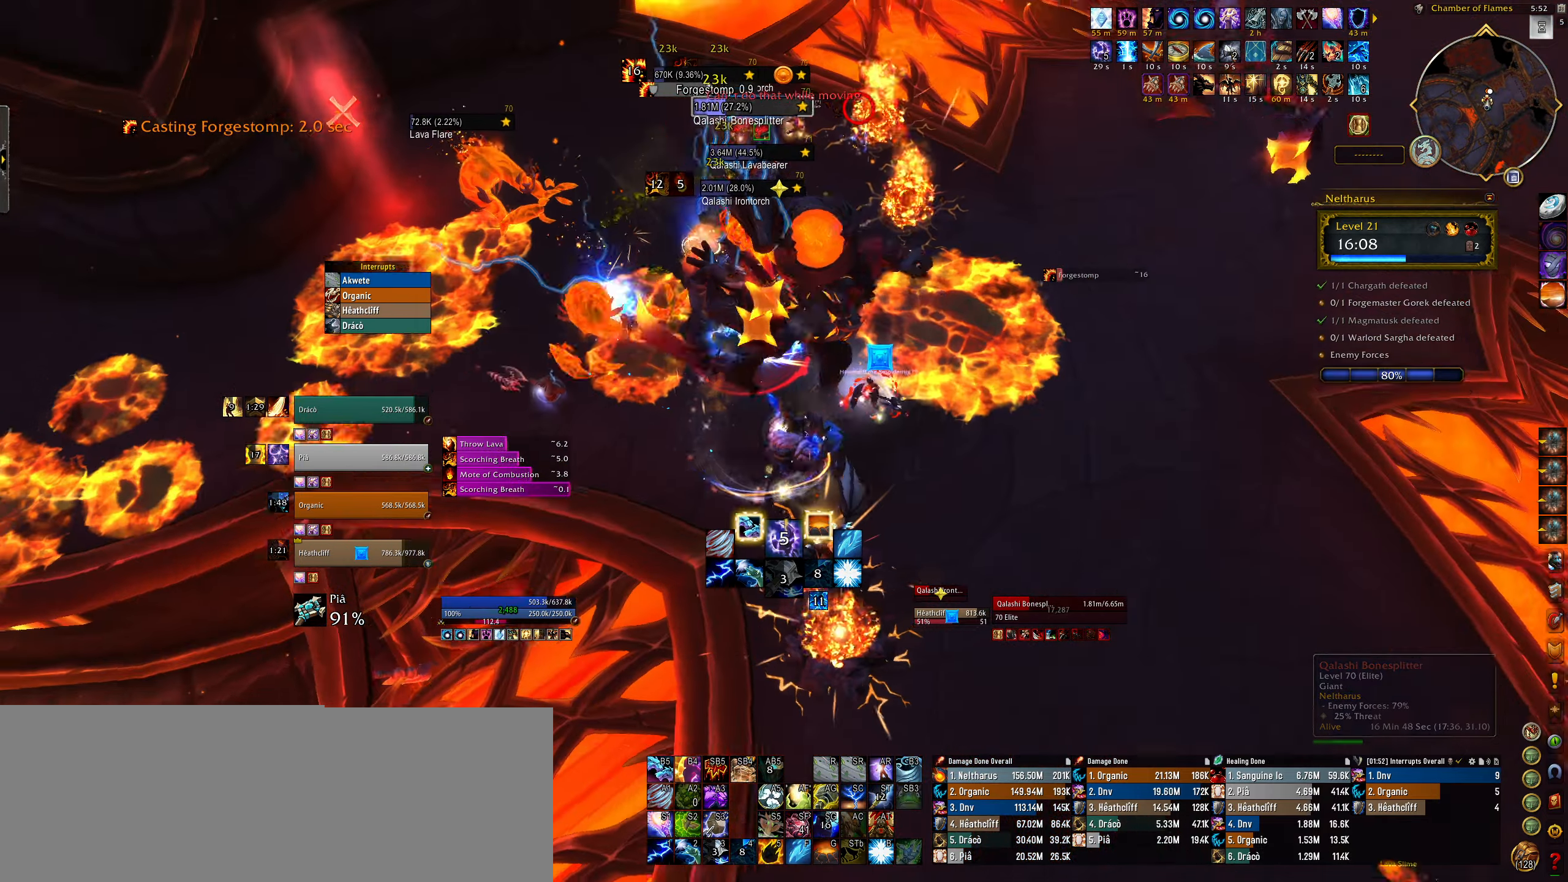
{"keys": ["e"], "mouse": ["left", "right"], "events": [[100, "2", "up"], [184, "2", "down"], [267, "2", "up"], [284, "q", "down"], [417, "e", "down"], [434, "q", "up"], [484, "mouse_left", "down"]]}
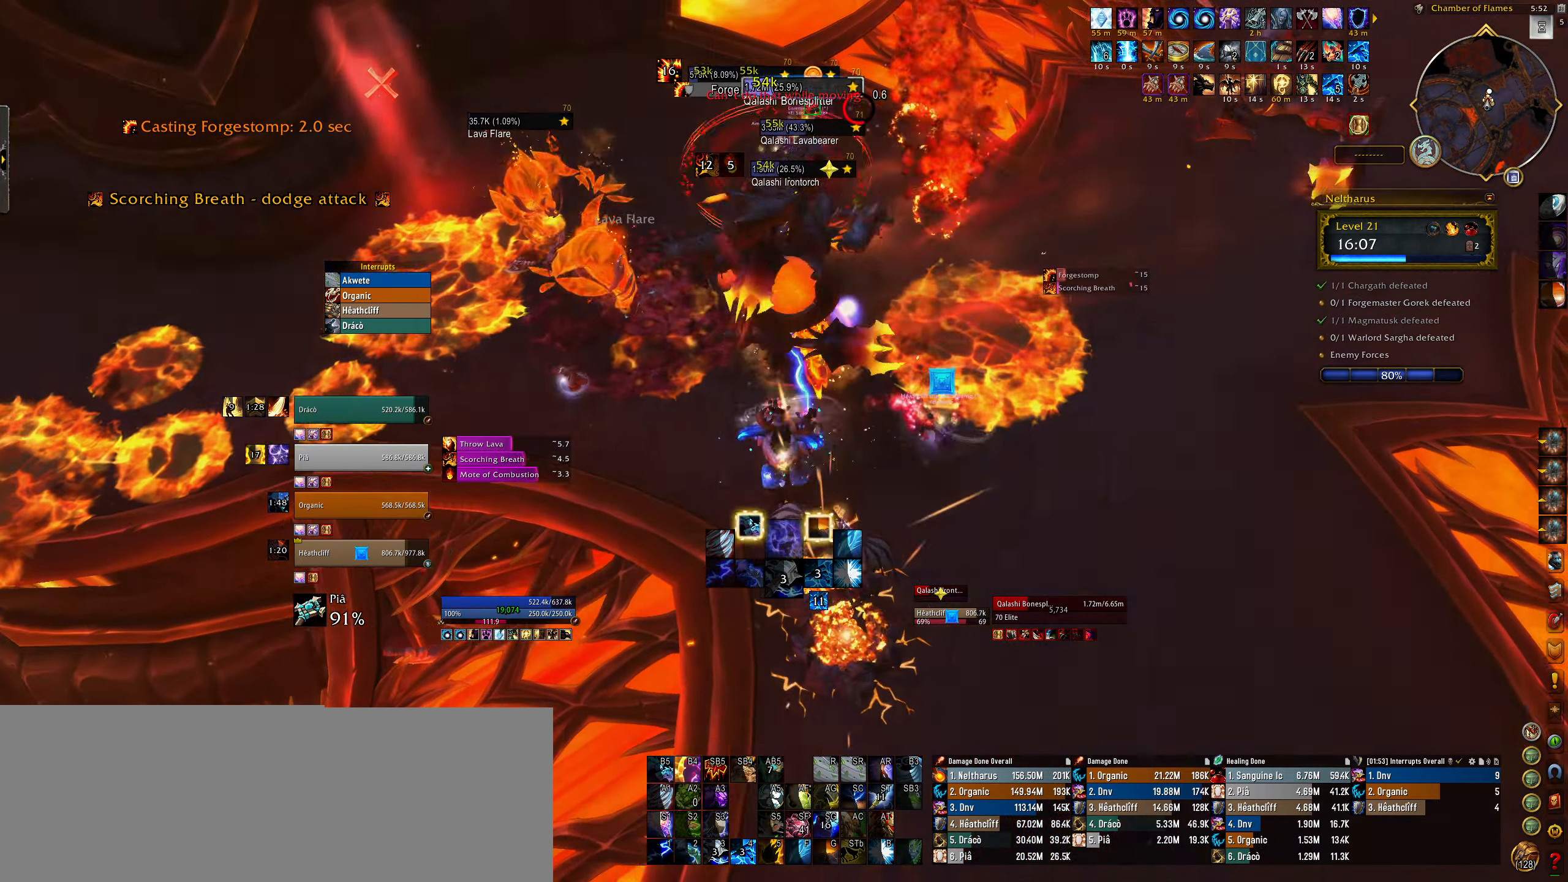
{"keys": ["3"], "mouse": ["right"], "events": [[34, "3", "down"], [134, "e", "up"], [150, "3", "up"], [167, "mouse_left", "up"], [267, "3", "down"], [367, "3", "up"], [450, "3", "down"]]}
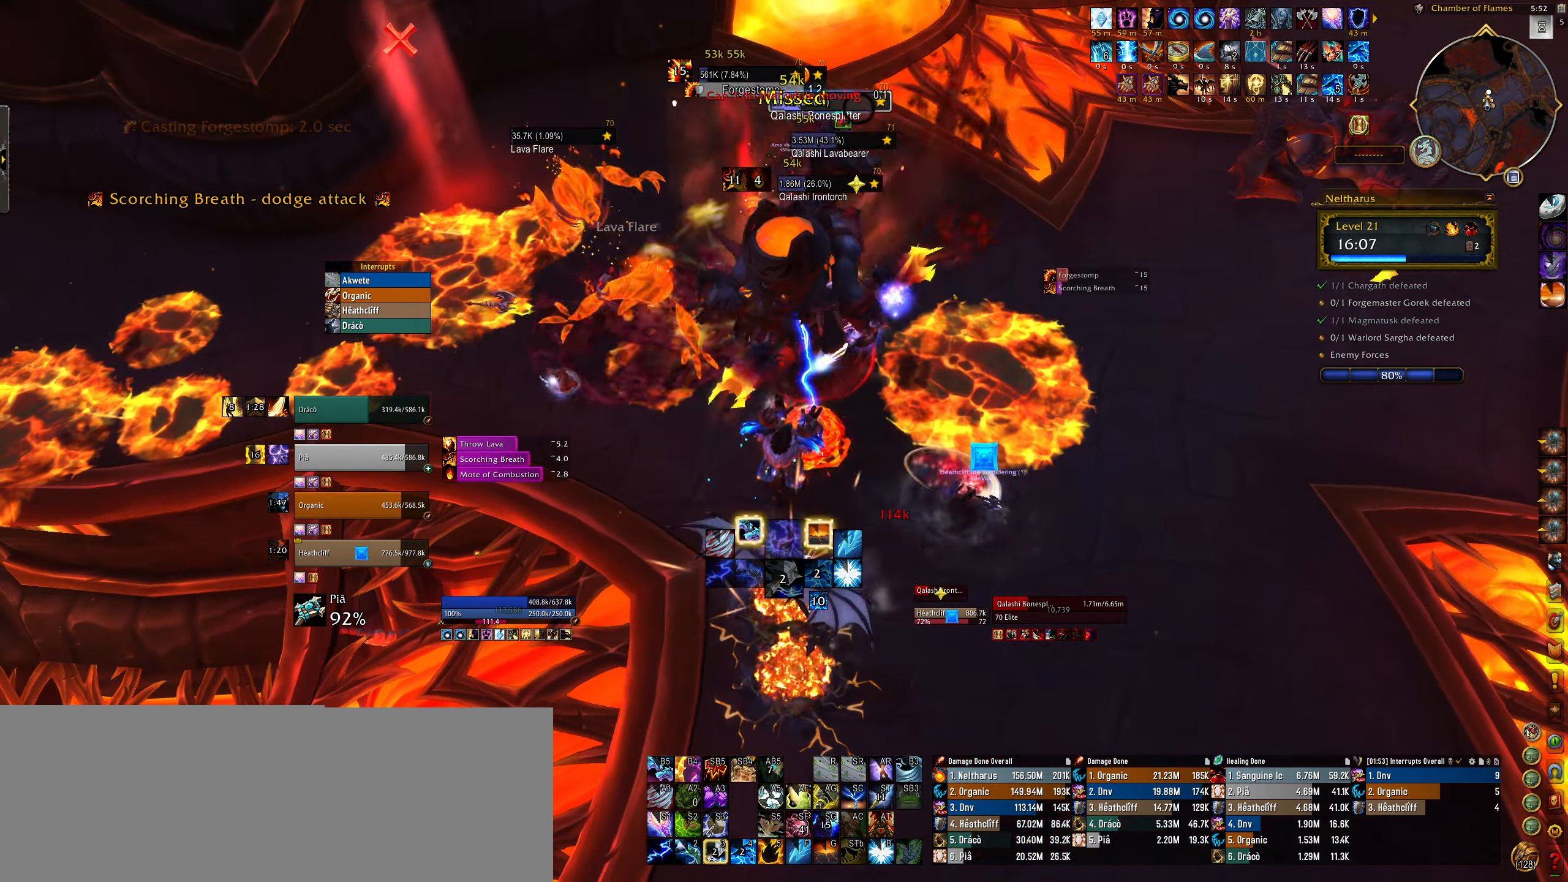
{"keys": ["e"], "mouse": ["right"], "events": [[50, "3", "up"], [134, "q", "down"], [150, "3", "down"], [234, "3", "up"], [234, "q", "up"], [334, "3", "down"], [334, "e", "down"], [450, "3", "up"]]}
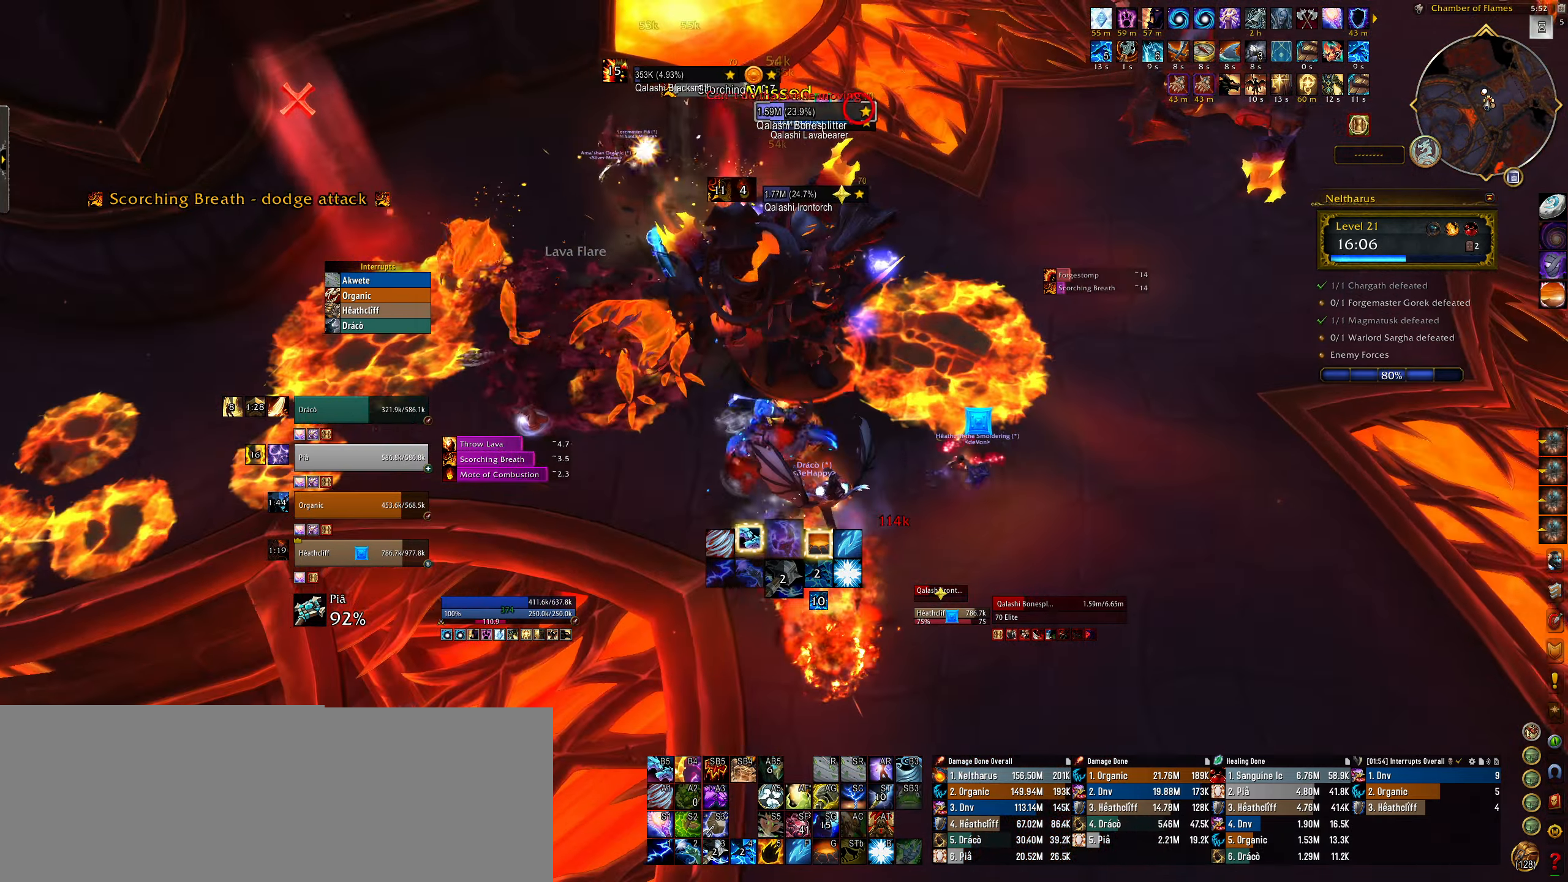
{"keys": [], "mouse": ["right"], "events": [[17, "e", "up"], [134, "e", "down"], [350, "g", "down"], [450, "e", "up"], [450, "g", "up"]]}
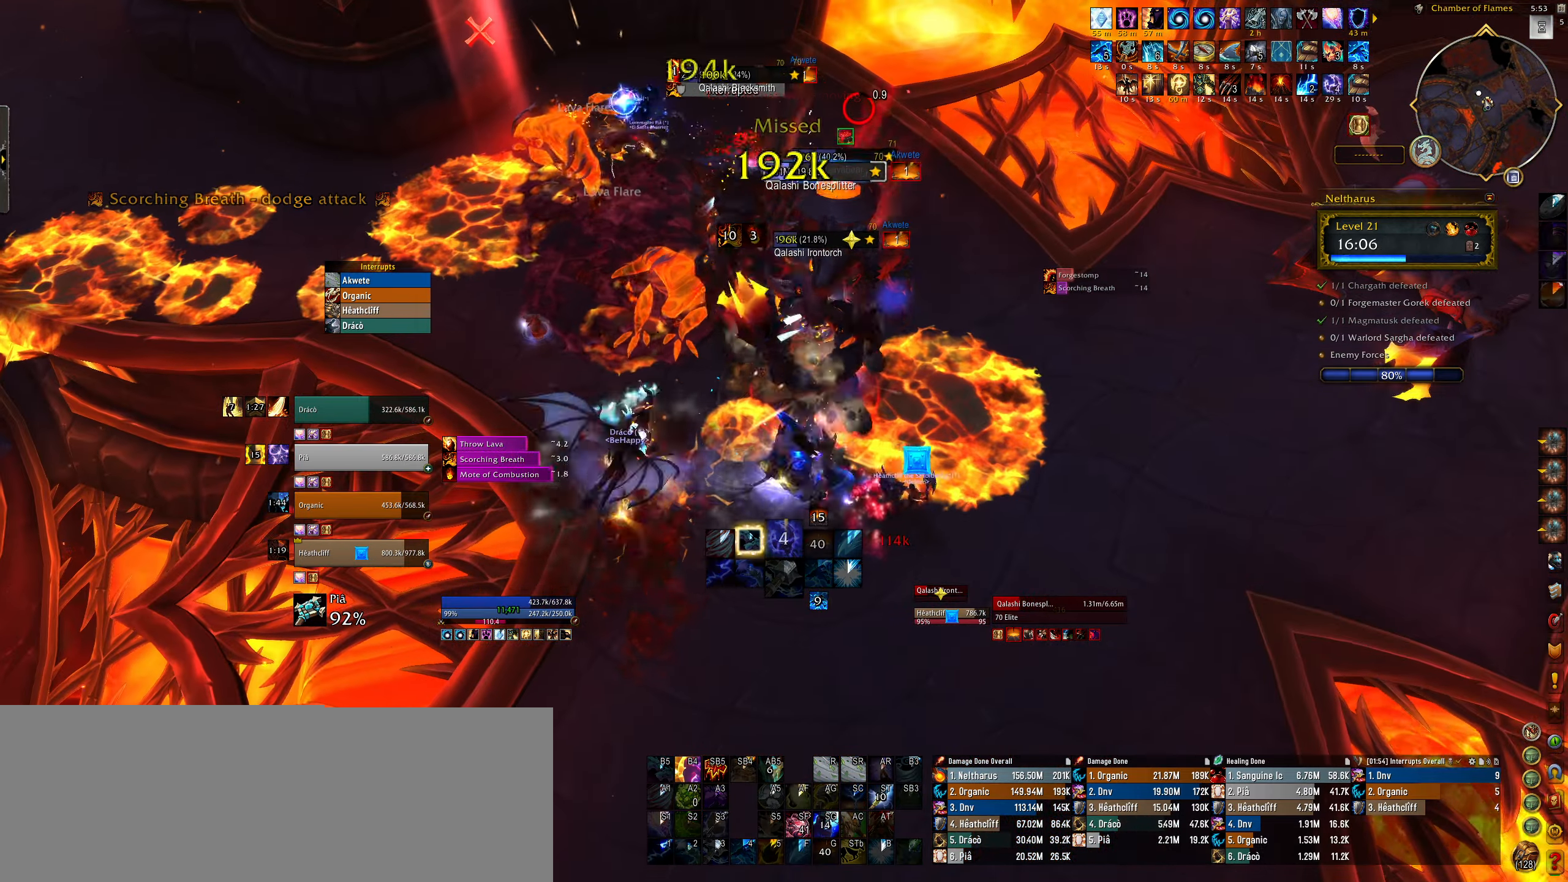
{"keys": ["e"], "mouse": ["right"], "events": [[217, "q", "down"], [417, "q", "up"], [484, "e", "down"]]}
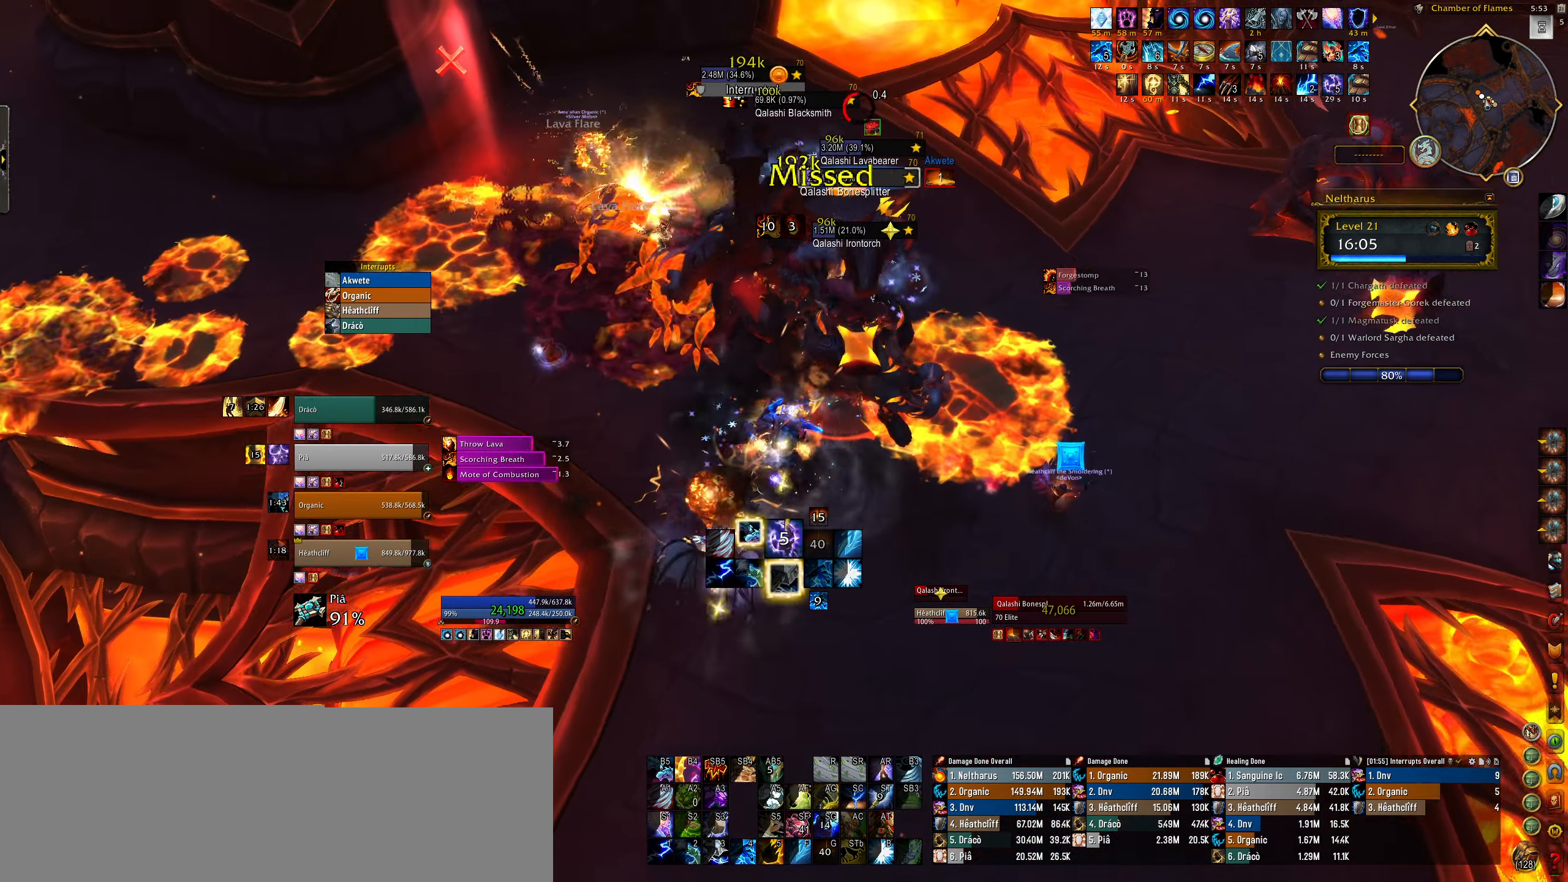
{"keys": ["e"], "mouse": ["right"], "events": [[100, "mouse_right", "up"], [150, "3", "down"], [184, "e", "up"], [267, "3", "up"], [284, "mouse_right", "down"], [350, "3", "down"], [417, "e", "down"], [467, "3", "up"]]}
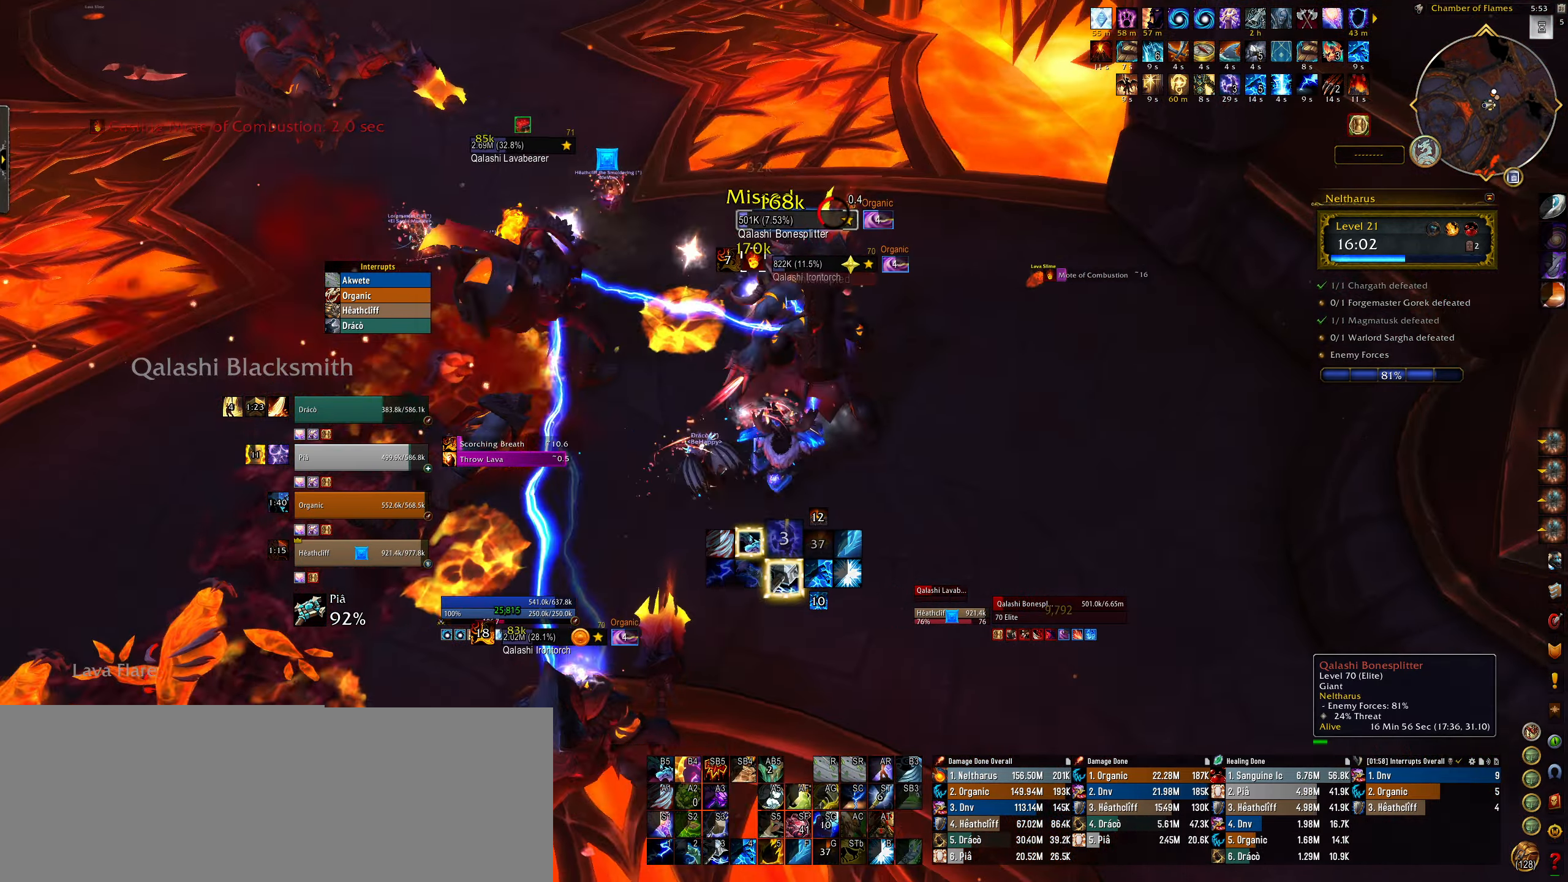
{"keys": ["3"], "mouse": ["right"], "events": [[67, "e", "up"], [84, "3", "down"], [184, "3", "up"], [250, "q", "down"], [284, "3", "down"], [367, "3", "up"], [367, "q", "up"], [467, "3", "down"]]}
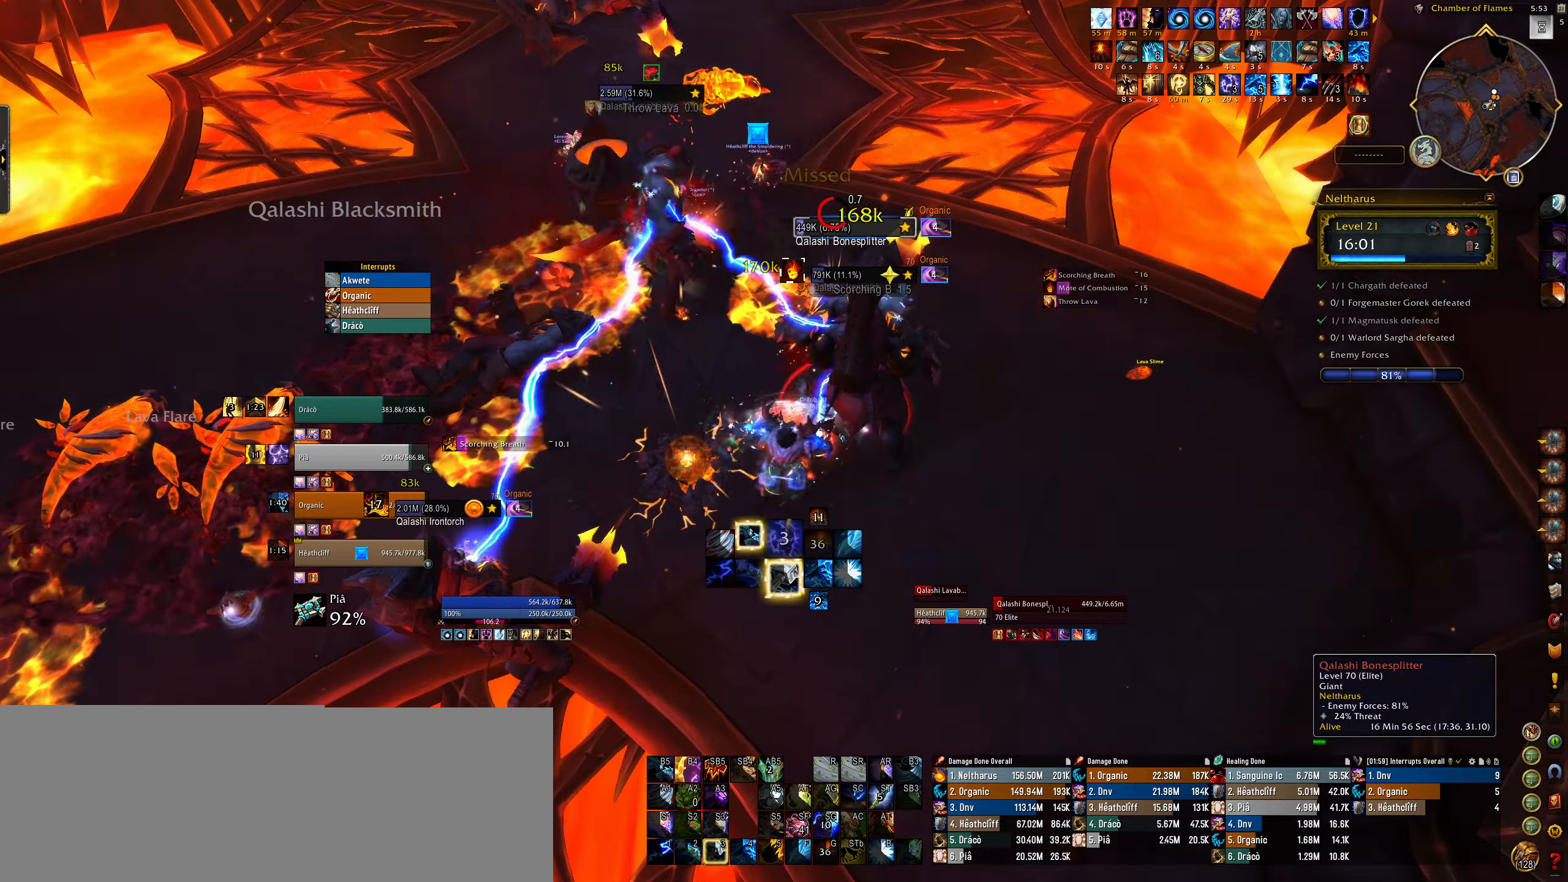
{"keys": ["4"], "mouse": ["right"], "events": [[50, "3", "up"], [150, "3", "down"], [217, "4", "down"], [250, "3", "up"], [334, "4", "up"], [417, "4", "down"]]}
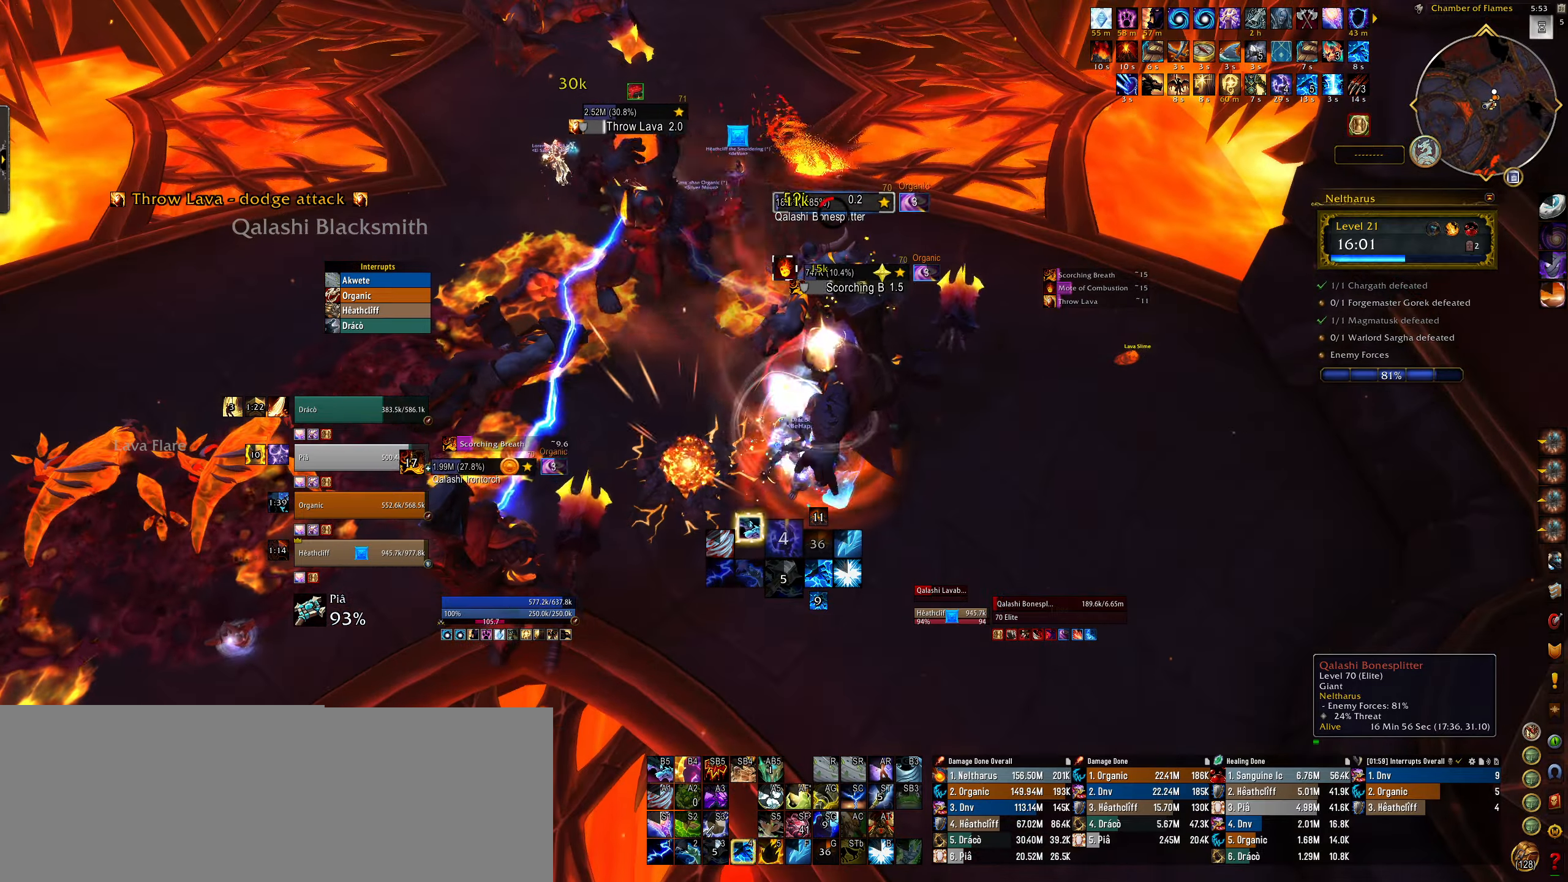
{"keys": ["4"], "mouse": ["right"], "events": [[34, "4", "up"], [134, "4", "down"], [200, "q", "down"], [217, "4", "up"], [317, "4", "down"], [400, "4", "up"], [400, "q", "up"], [484, "4", "down"]]}
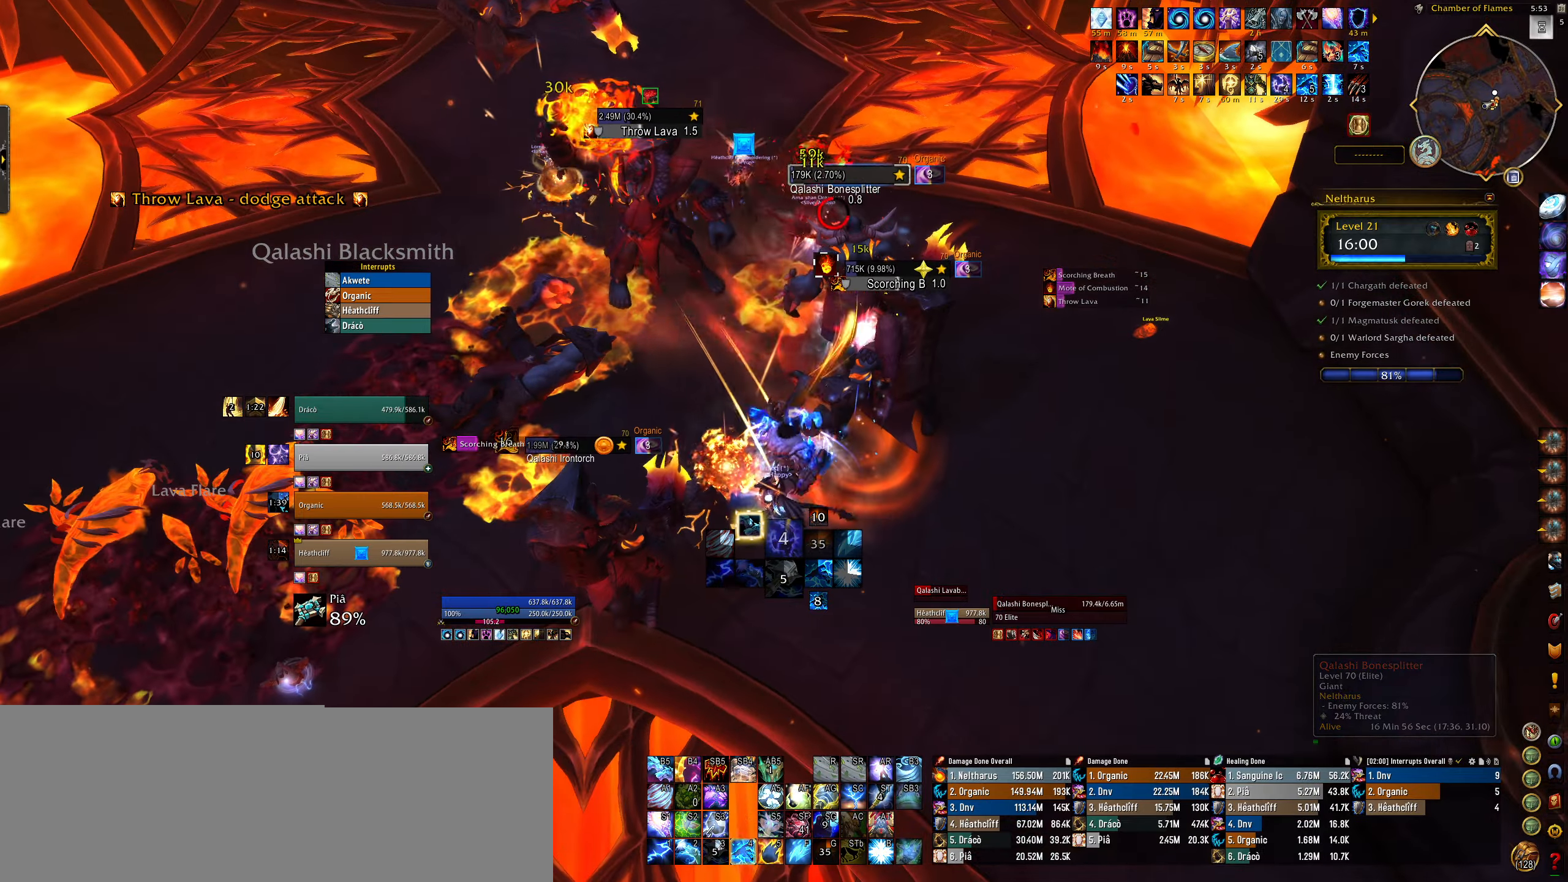
{"keys": ["2"], "mouse": ["right"], "events": [[84, "4", "up"], [84, "q", "down"], [167, "4", "down"], [284, "4", "up"], [367, "4", "down"], [450, "2", "down"], [484, "4", "up"], [484, "q", "up"]]}